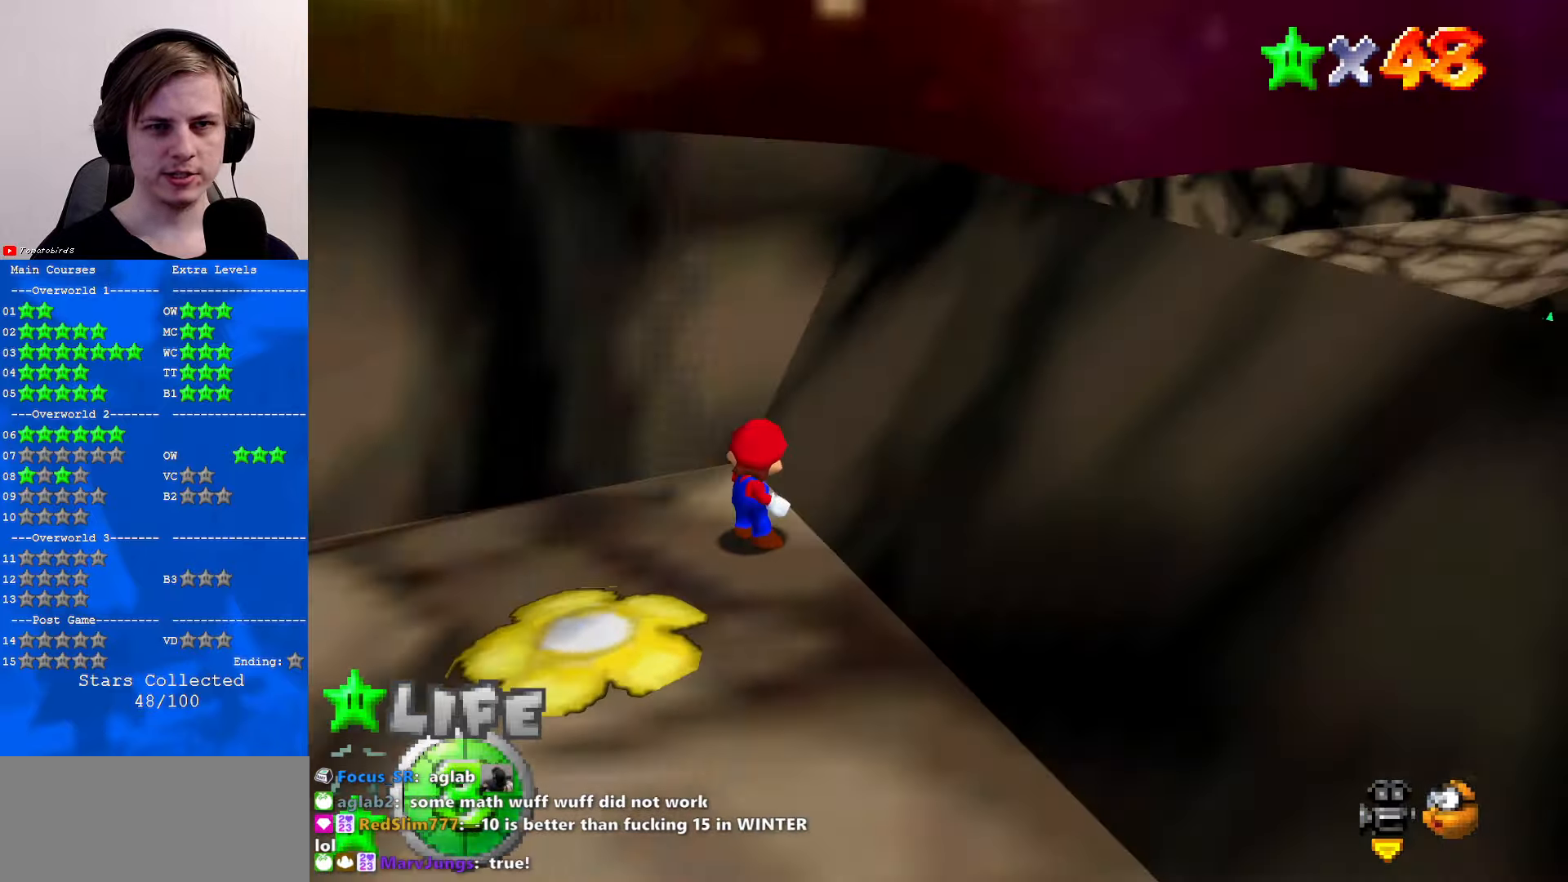
Gameplay with a controller (Nintendo layout); each line is a JSON object with the inputs held at the frame after it. "events" lists button and stick changes between this image and that frame as [ms after this image, input, new state], when the widget could be followed in between. Not read: L1 L3 R3.
{"buttons": ["C_LEFT"], "left_stick": "center", "events": [[33, "C_LEFT", "up"], [66, "C_LEFT", "down"], [200, "C_LEFT", "up"], [466, "C_LEFT", "down"]]}
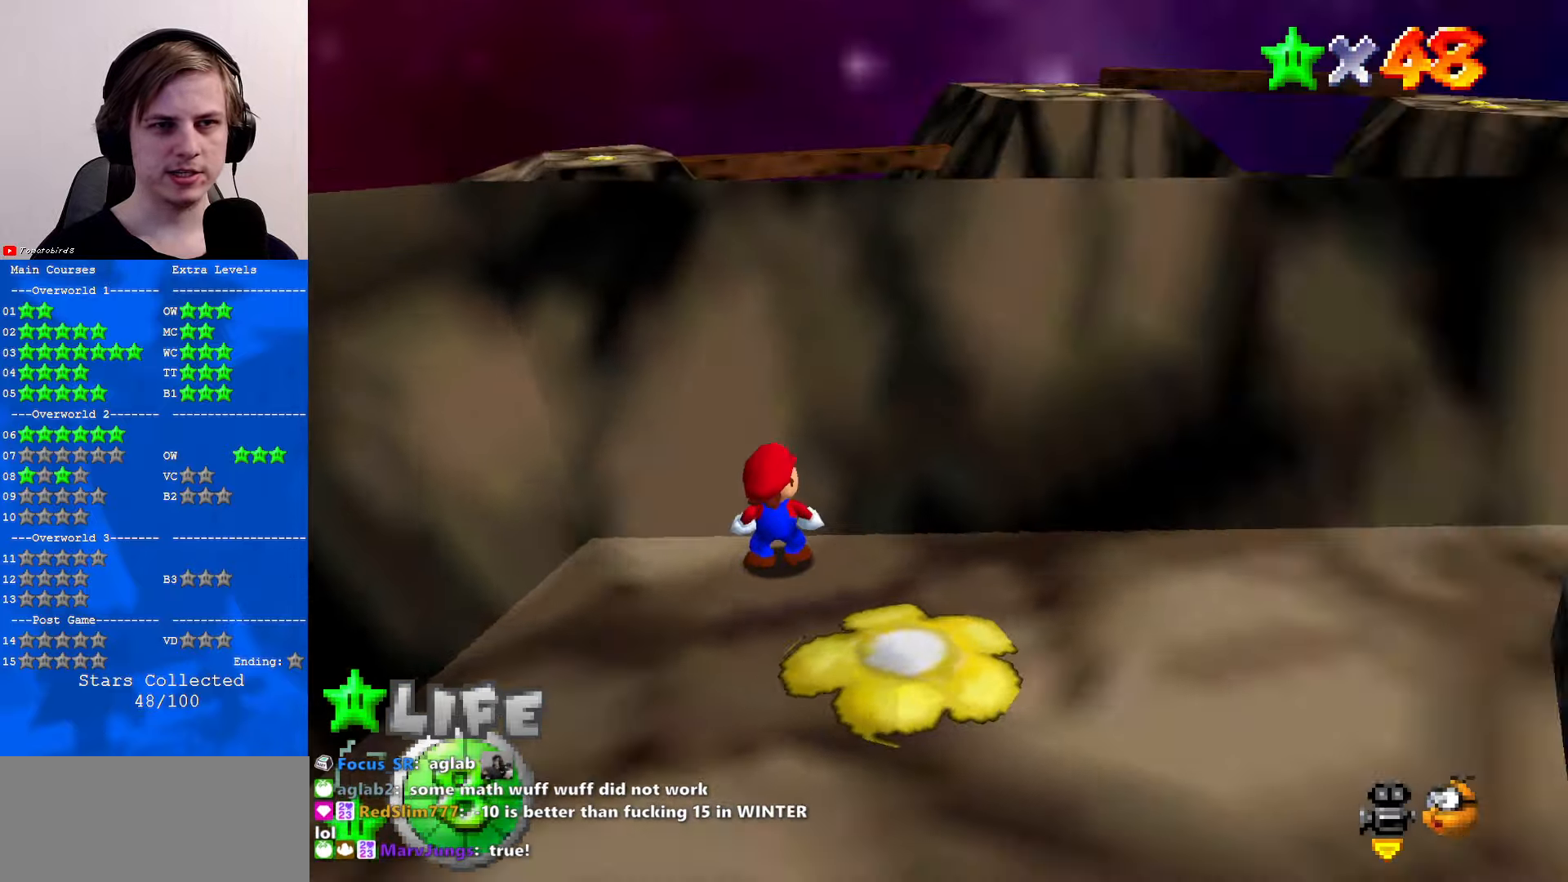
{"buttons": [], "left_stick": "down", "events": [[33, "left_stick", "down-left"], [100, "C_LEFT", "up"], [400, "left_stick", "down"]]}
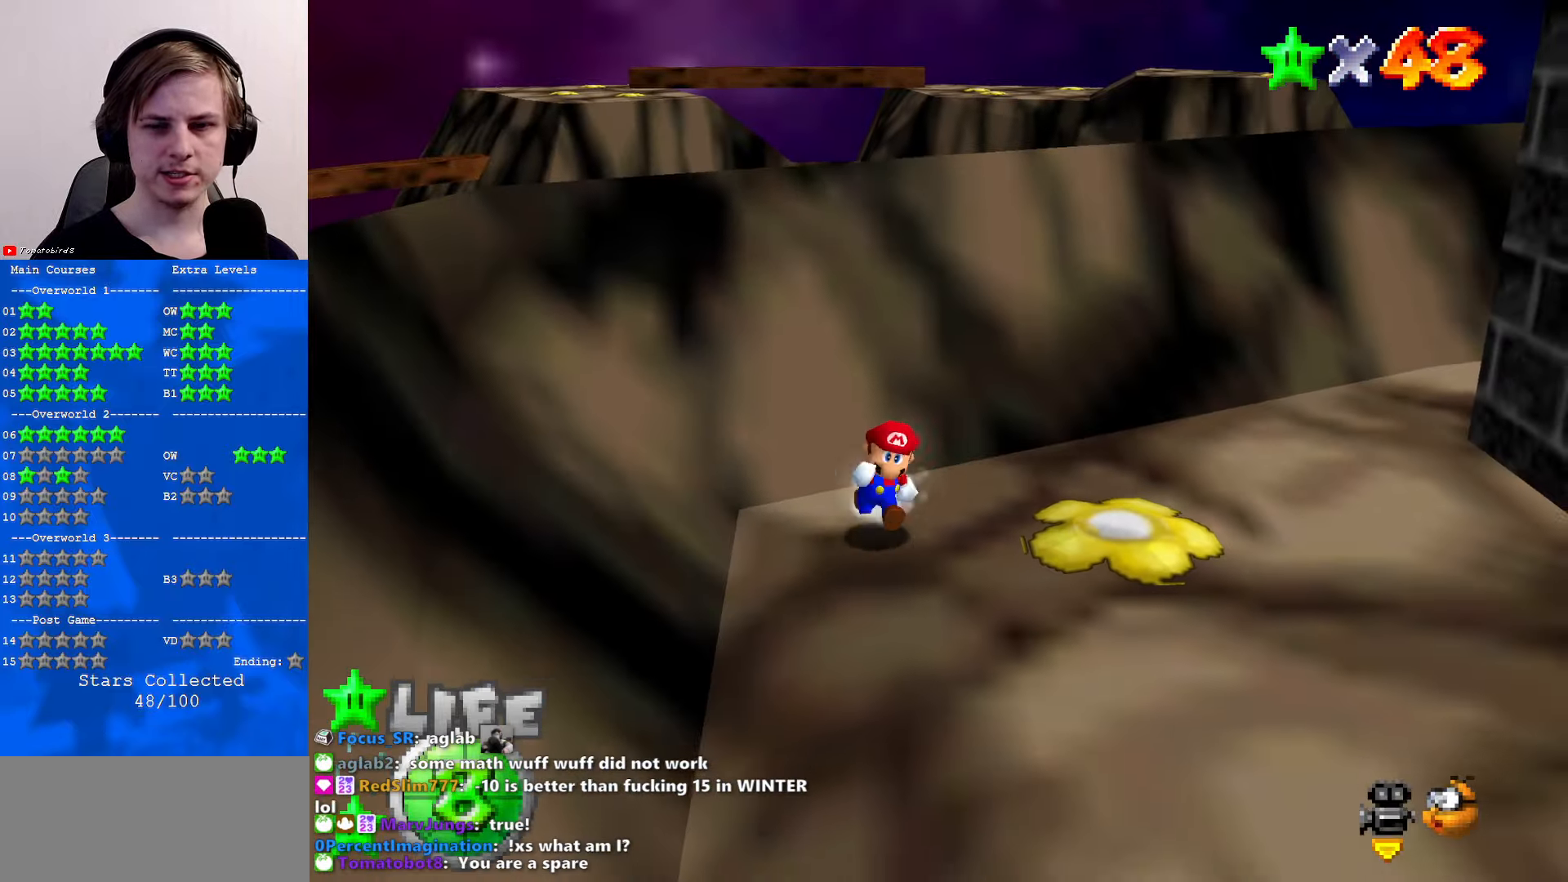
{"buttons": [], "left_stick": "down-right", "events": [[33, "left_stick", "right"], [100, "left_stick", "up"], [200, "A", "down"], [200, "left_stick", "up-left"], [300, "A", "up"], [433, "left_stick", "down-right"]]}
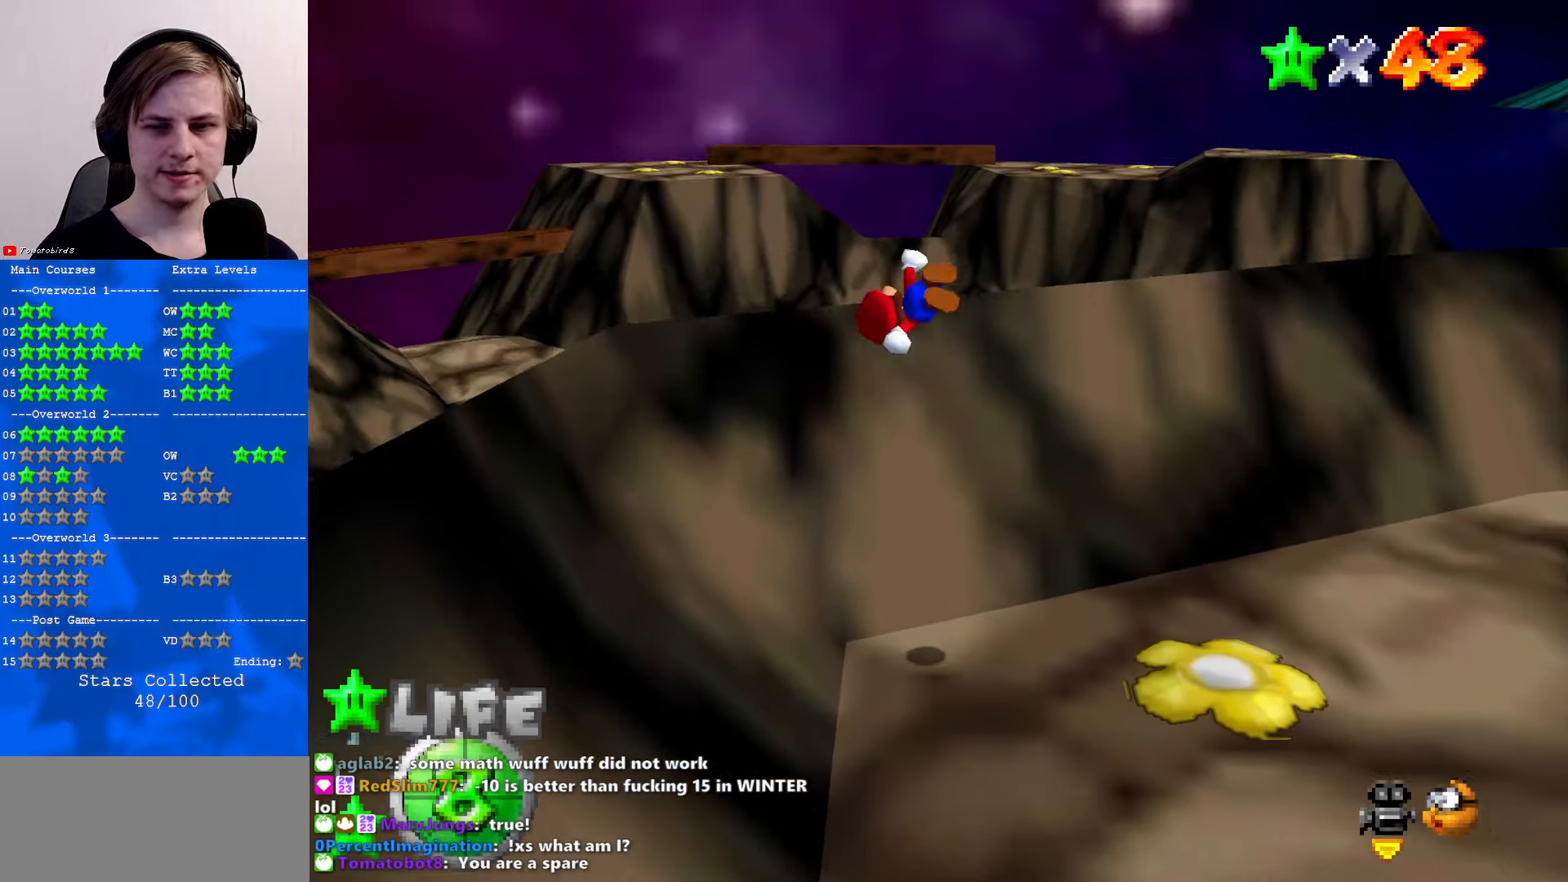
{"buttons": ["C_RIGHT"], "left_stick": "right", "events": [[66, "C_LEFT", "down"], [233, "C_LEFT", "up"], [400, "left_stick", "right"], [466, "C_RIGHT", "down"]]}
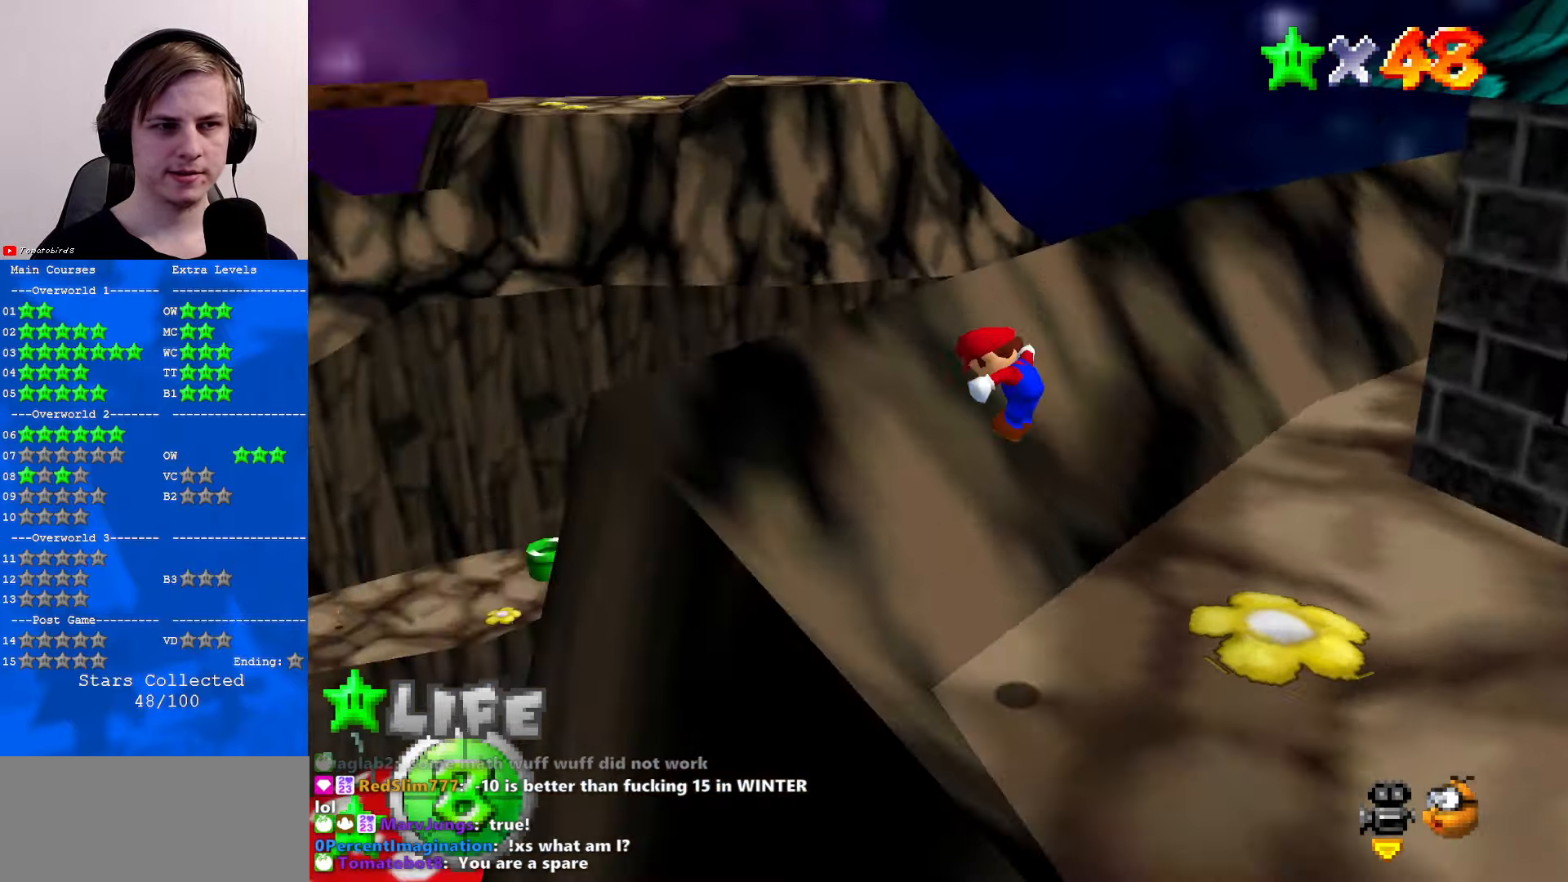
{"buttons": [], "left_stick": "center", "events": [[66, "left_stick", "center"], [100, "C_RIGHT", "up"]]}
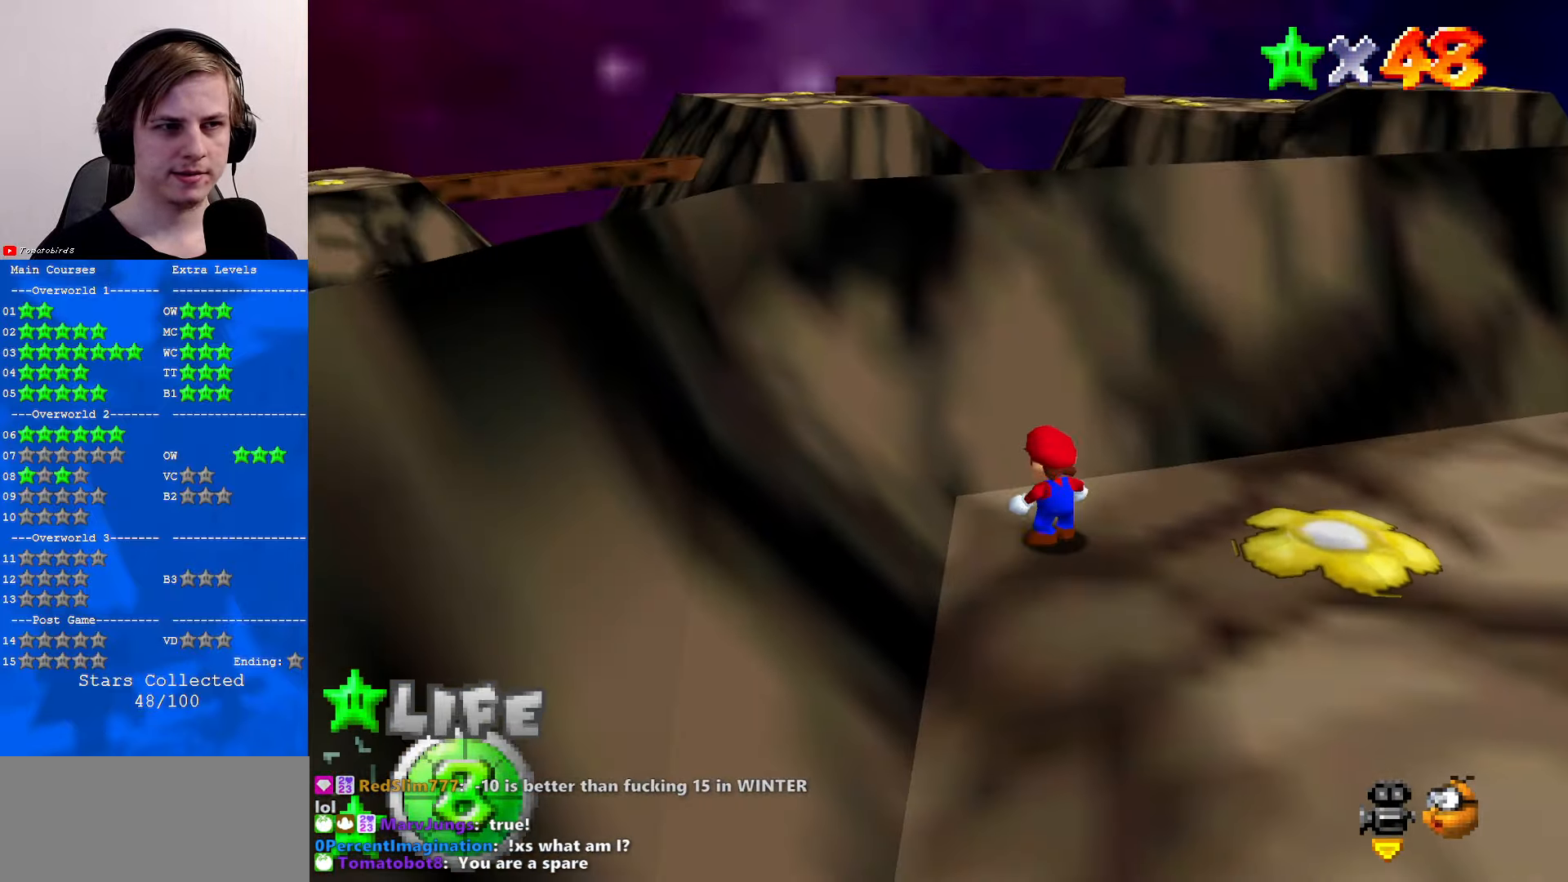
{"buttons": [], "left_stick": "center", "events": [[266, "C_RIGHT", "down"], [366, "C_RIGHT", "up"]]}
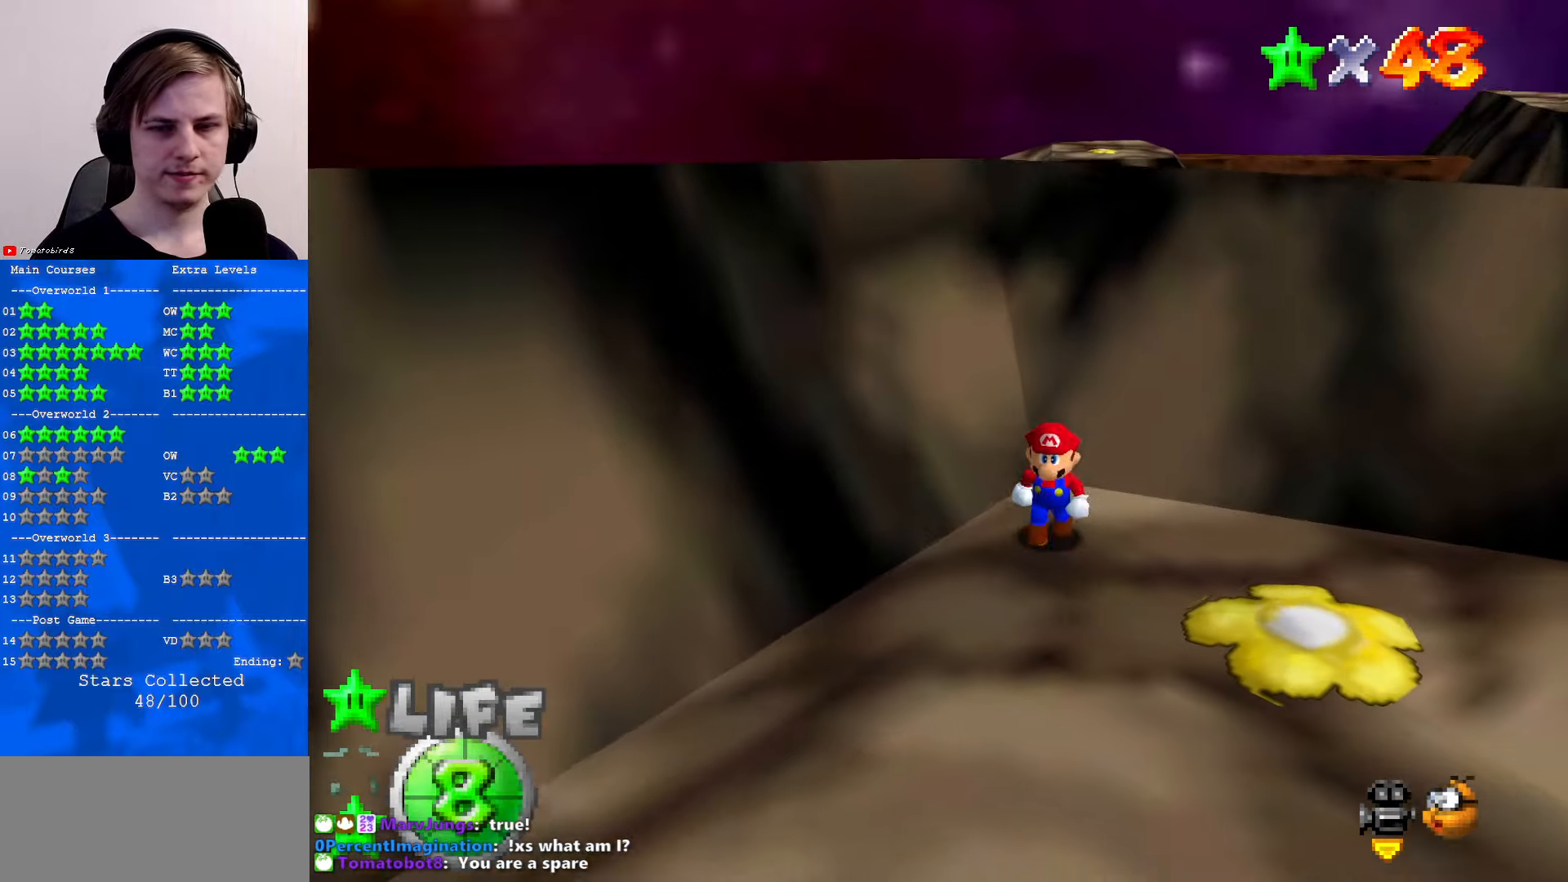
{"buttons": [], "left_stick": "center", "events": []}
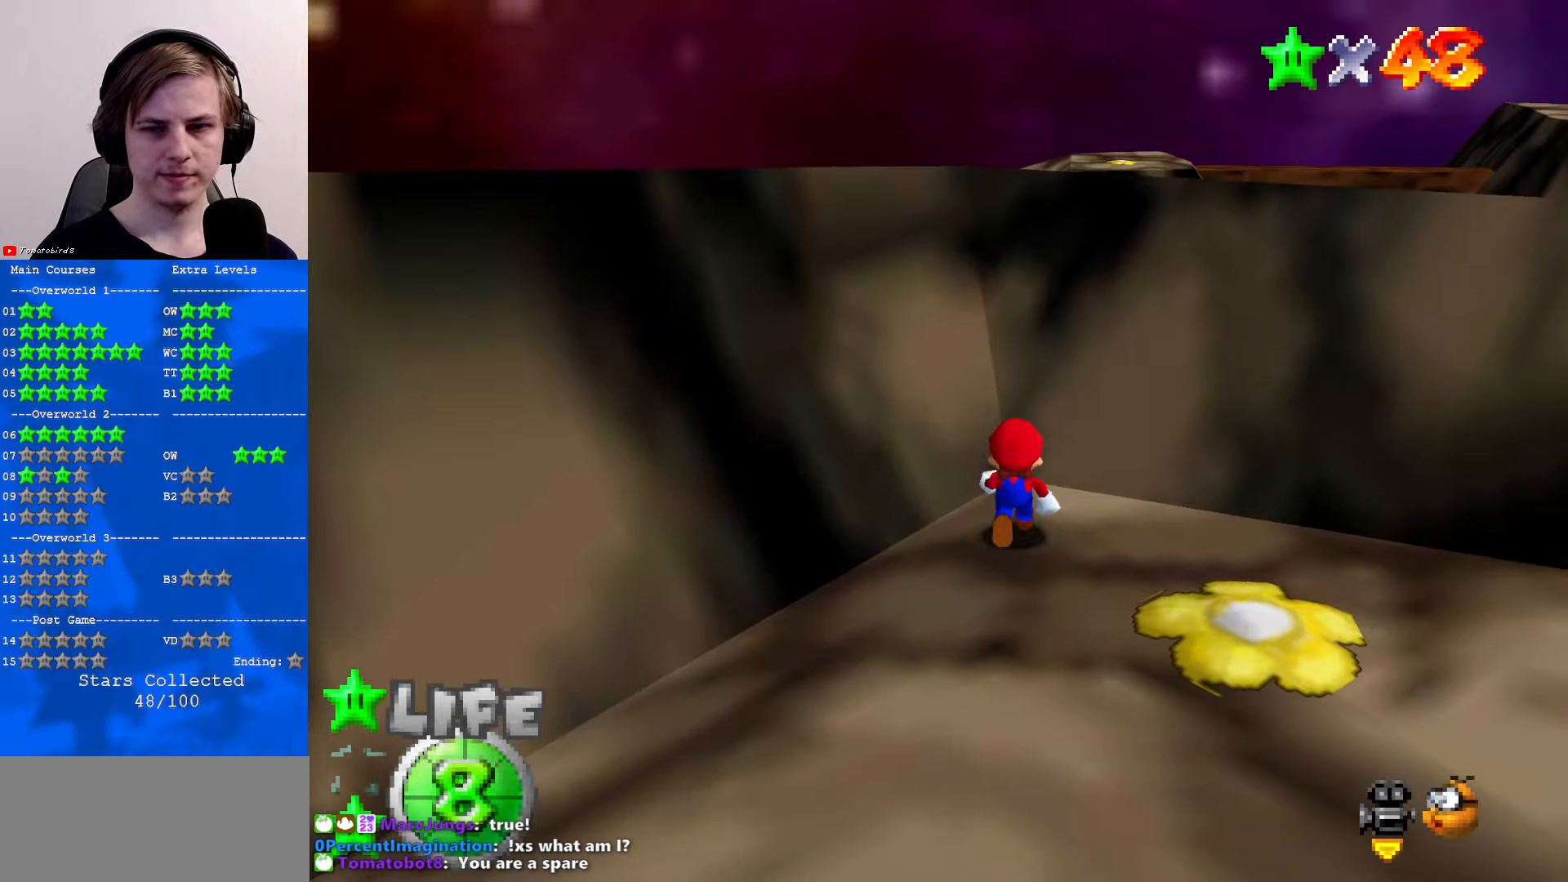
{"buttons": [], "left_stick": "center", "events": []}
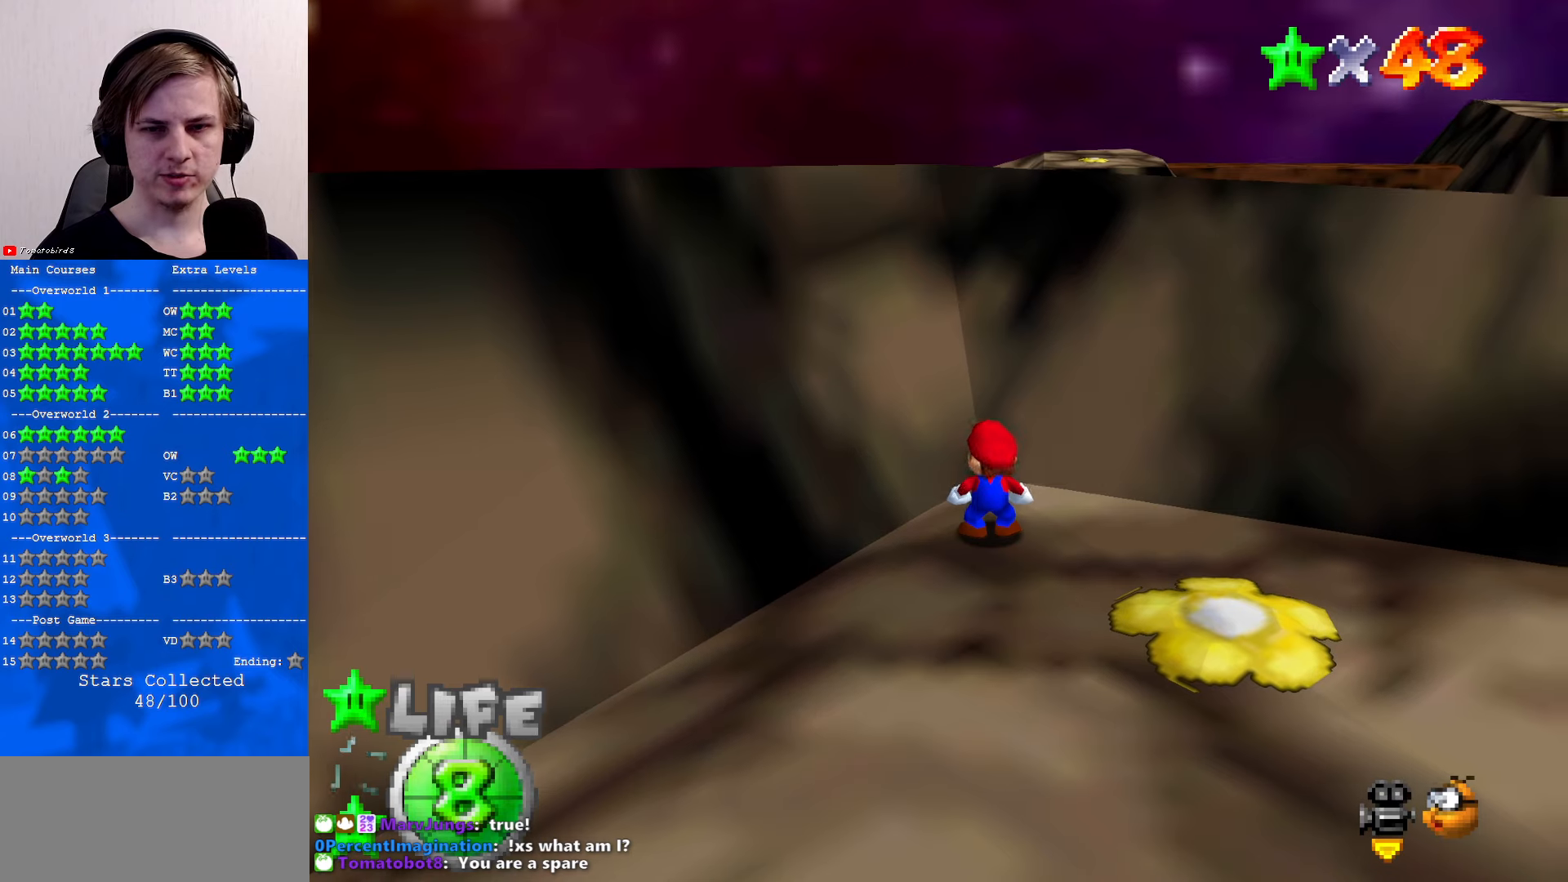
{"buttons": [], "left_stick": "center", "events": []}
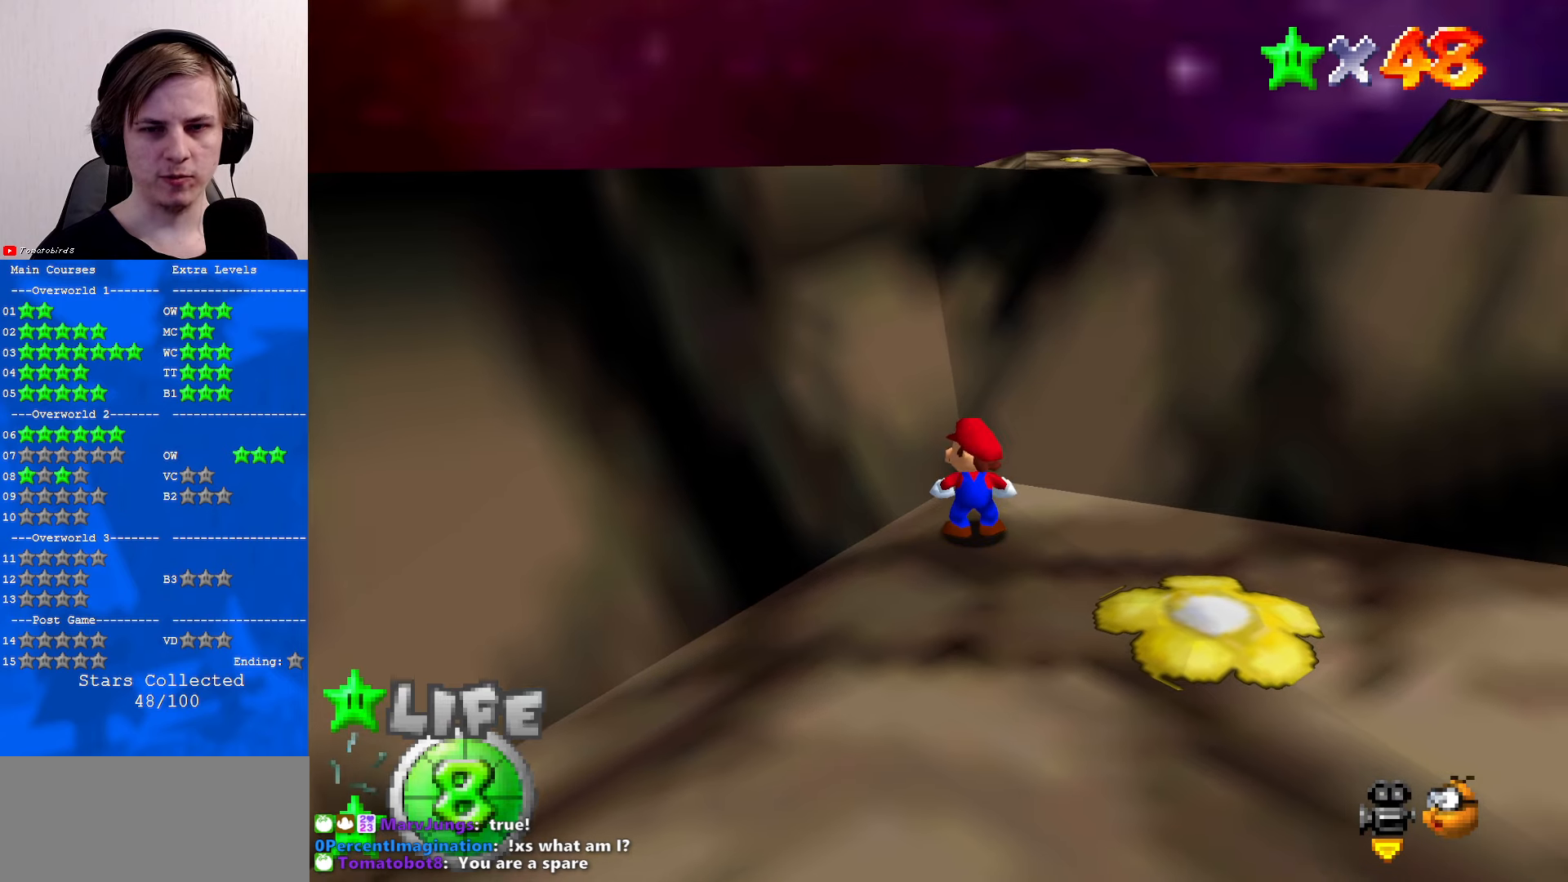
{"buttons": [], "left_stick": "center", "events": []}
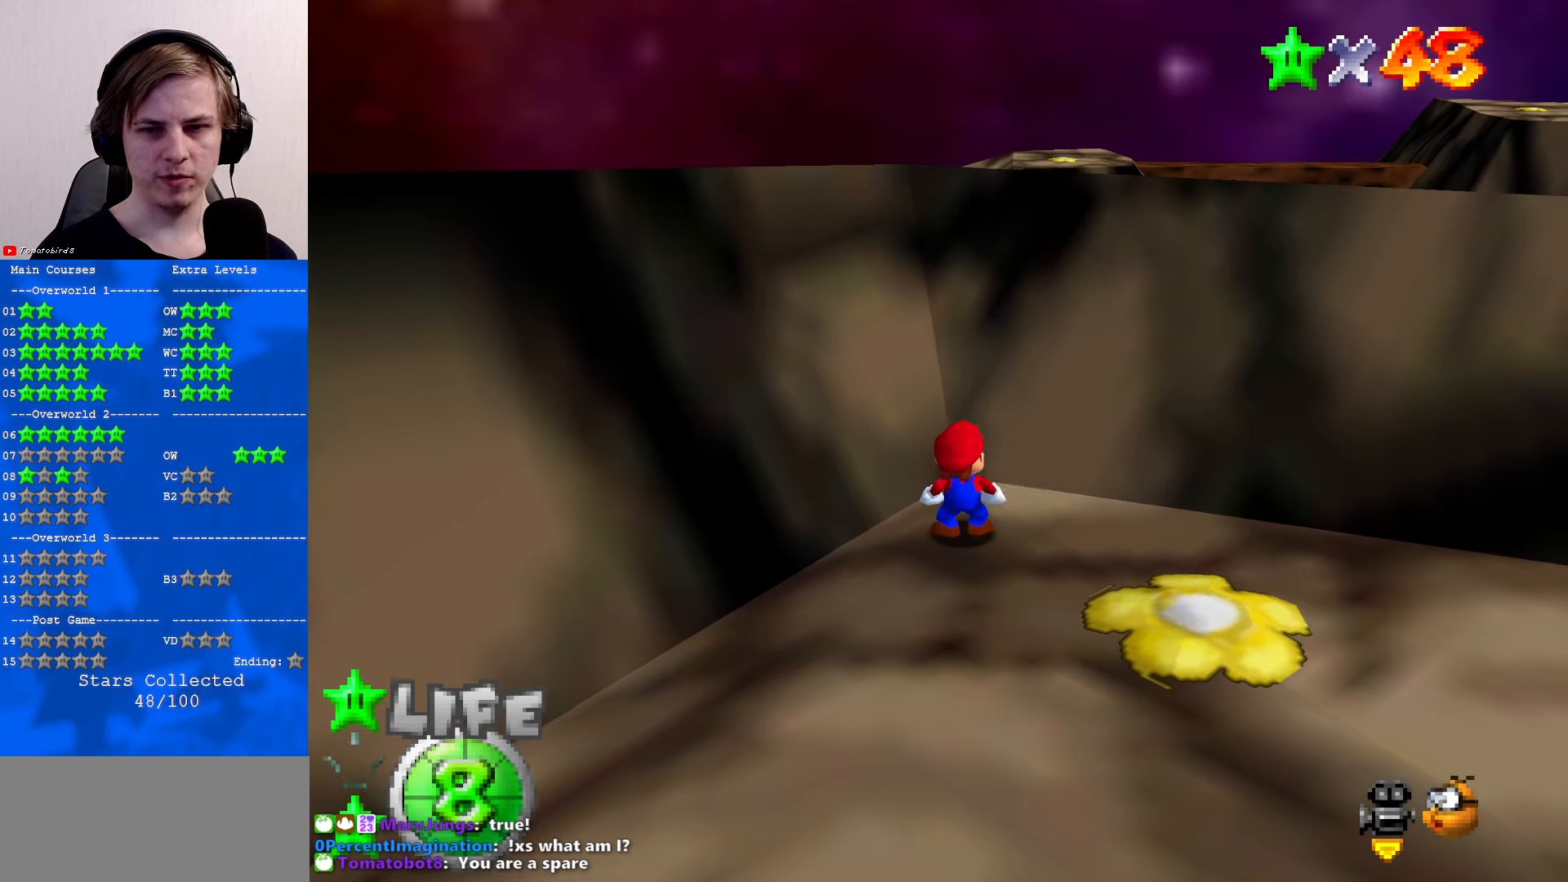
{"buttons": ["A"], "left_stick": "down-right", "events": [[333, "A", "down"], [400, "left_stick", "down-right"]]}
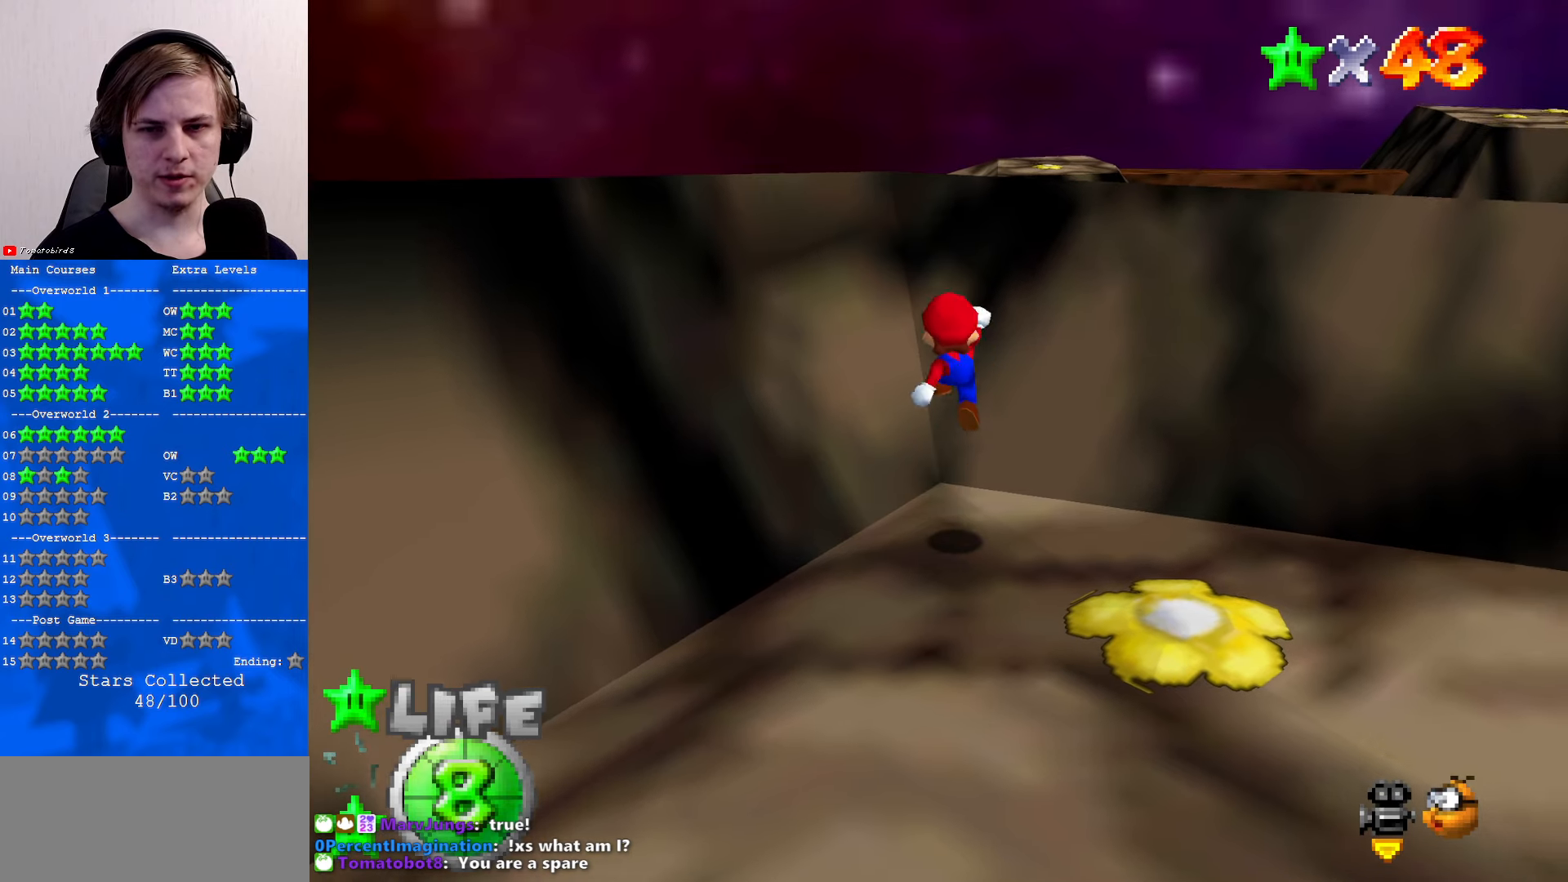
{"buttons": [], "left_stick": "center", "events": [[300, "A", "up"], [500, "left_stick", "center"]]}
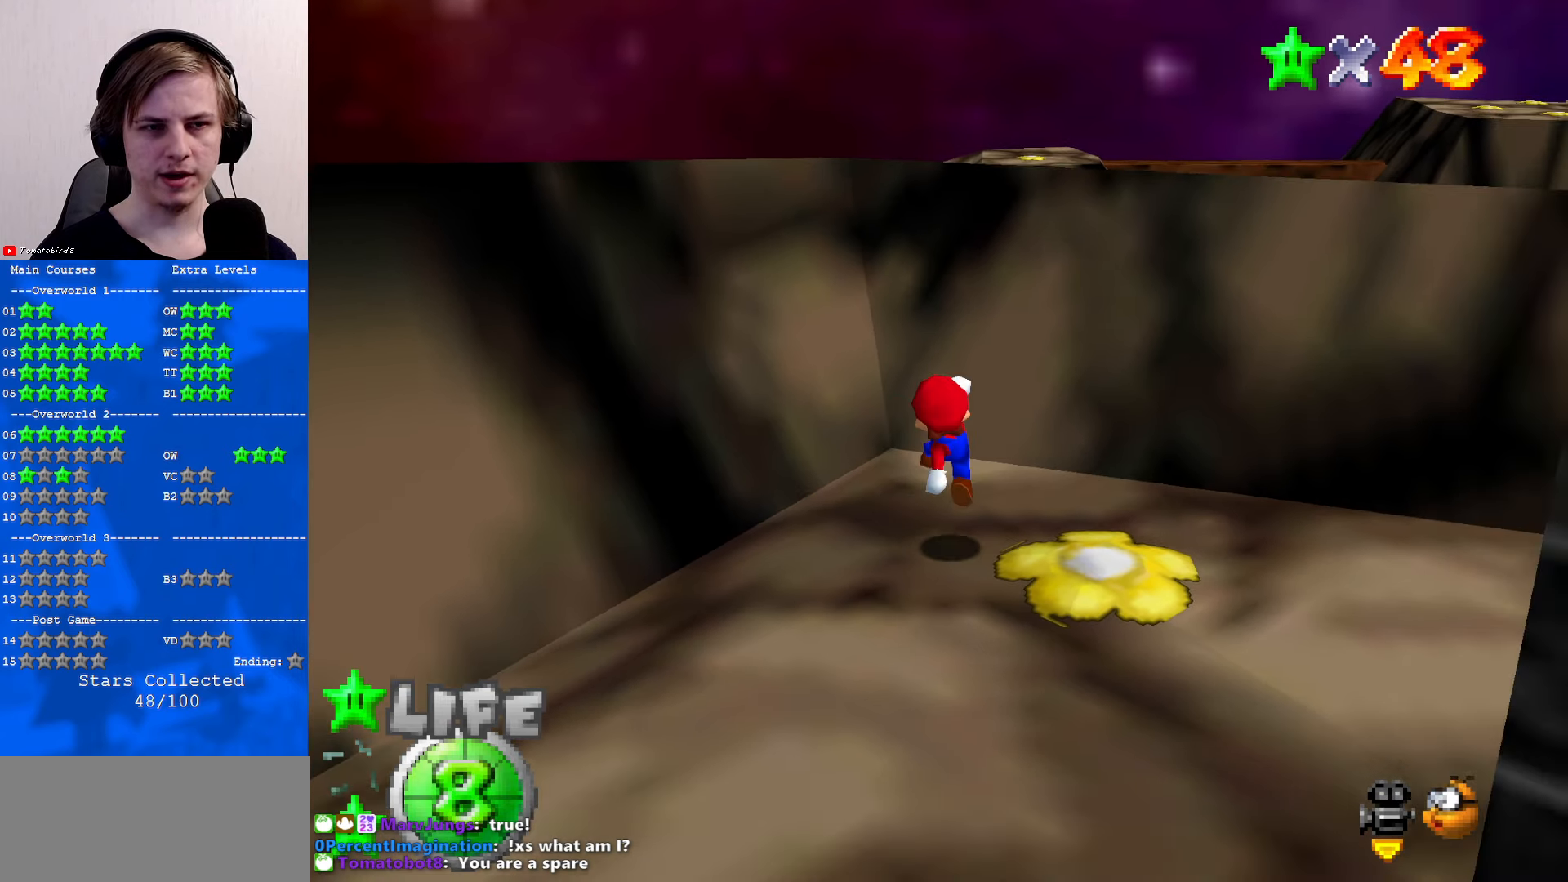
{"buttons": ["A"], "left_stick": "up", "events": [[100, "left_stick", "up"], [433, "A", "down"]]}
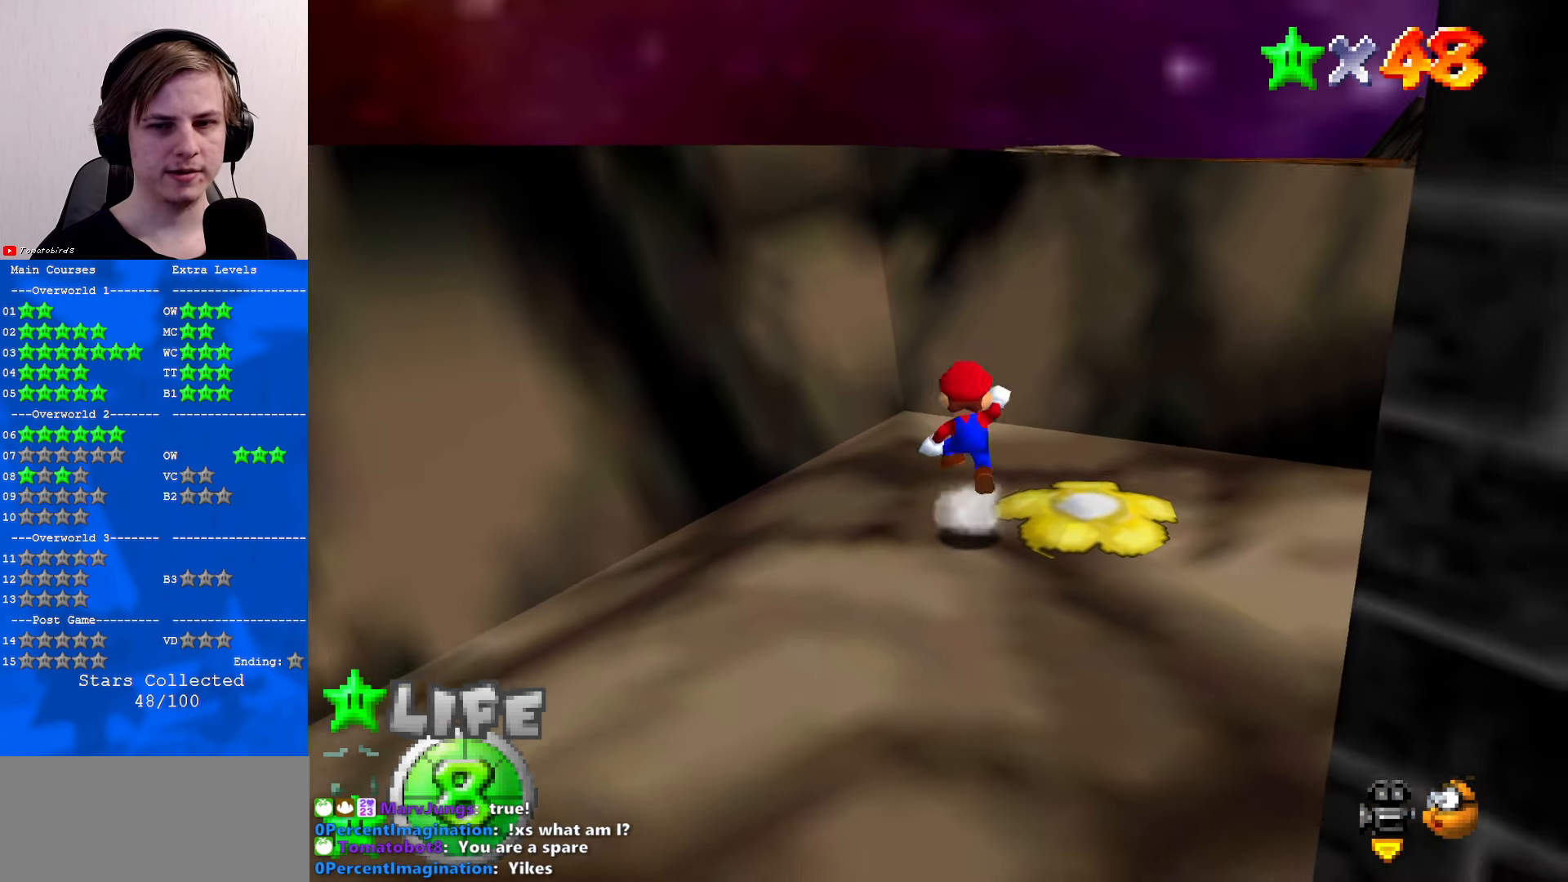
{"buttons": [], "left_stick": "up", "events": [[100, "B", "down"], [267, "A", "up"], [267, "B", "up"]]}
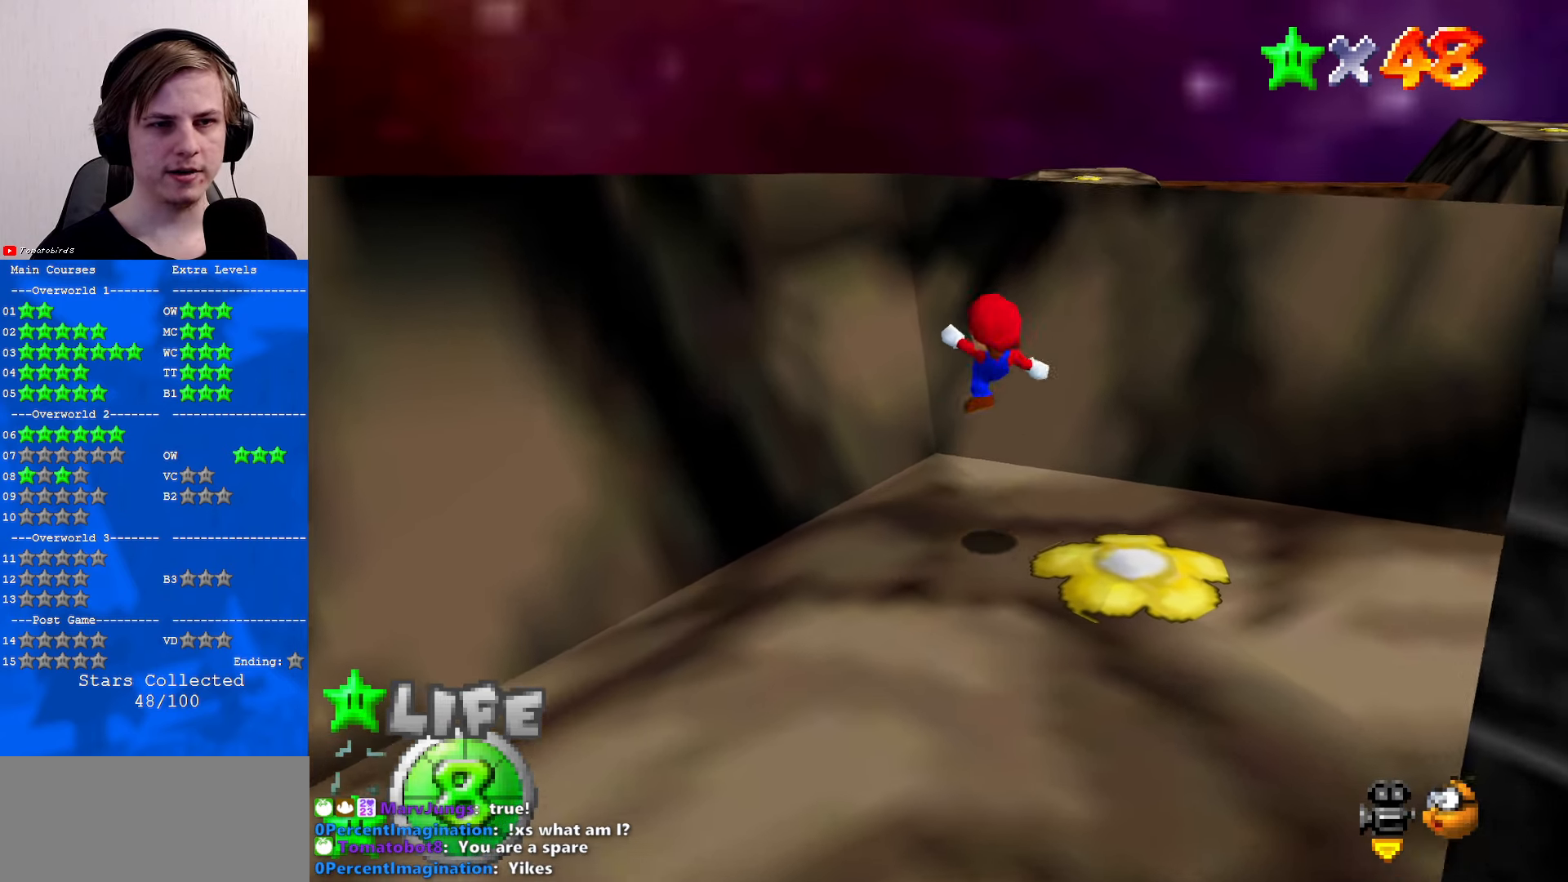
{"buttons": ["A"], "left_stick": "up-right", "events": [[200, "A", "down"], [300, "left_stick", "up-right"]]}
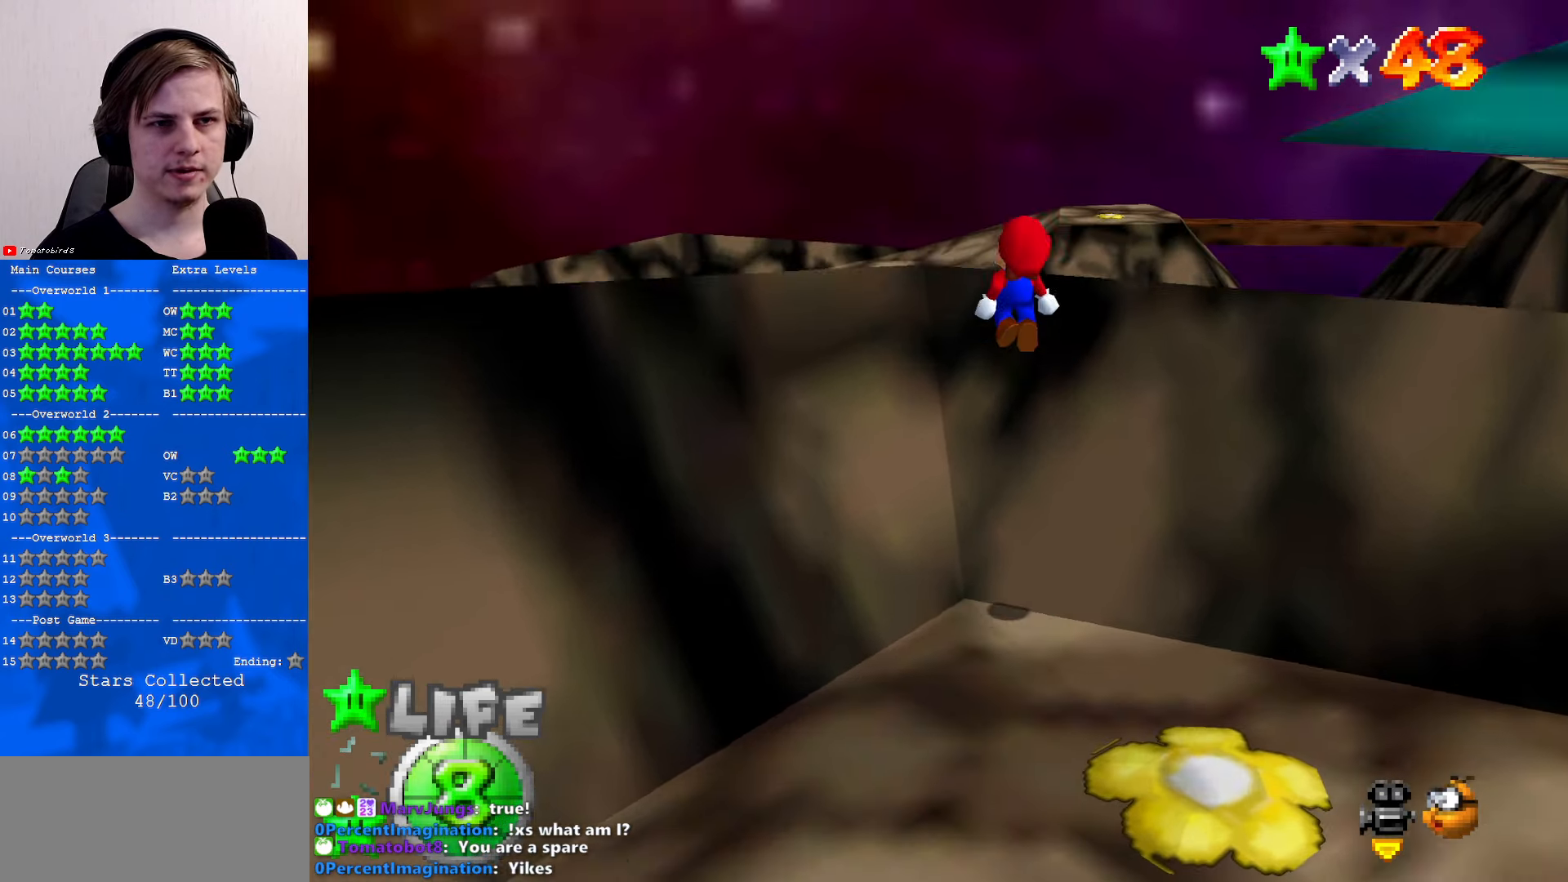
{"buttons": [], "left_stick": "up", "events": [[100, "A", "up"], [267, "left_stick", "up"]]}
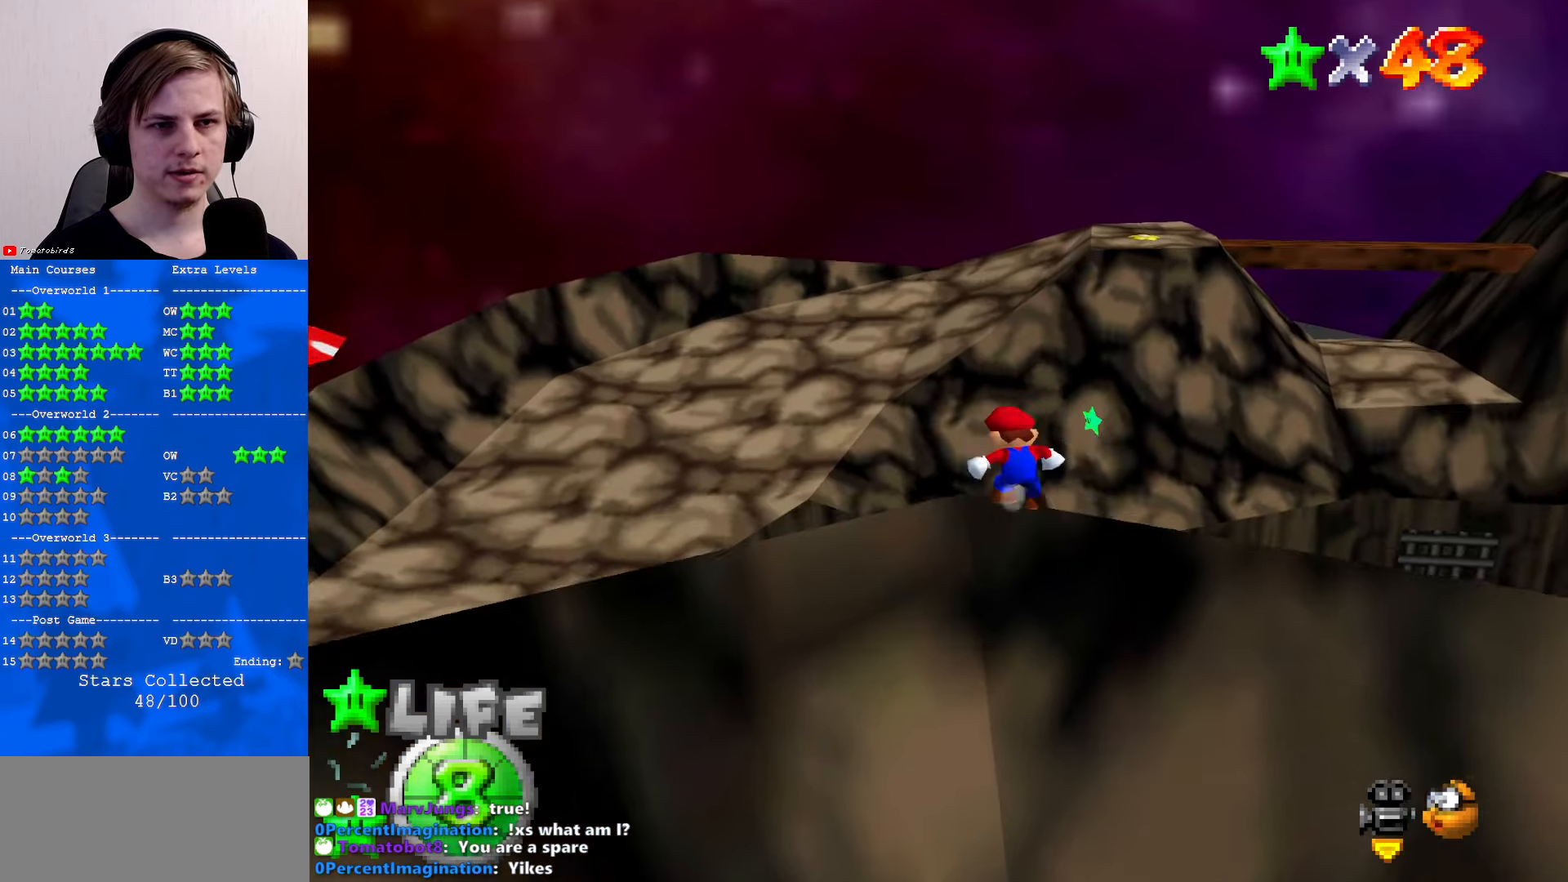
{"buttons": ["Z"], "left_stick": "down-left", "events": [[467, "Z", "down"], [500, "left_stick", "down-left"]]}
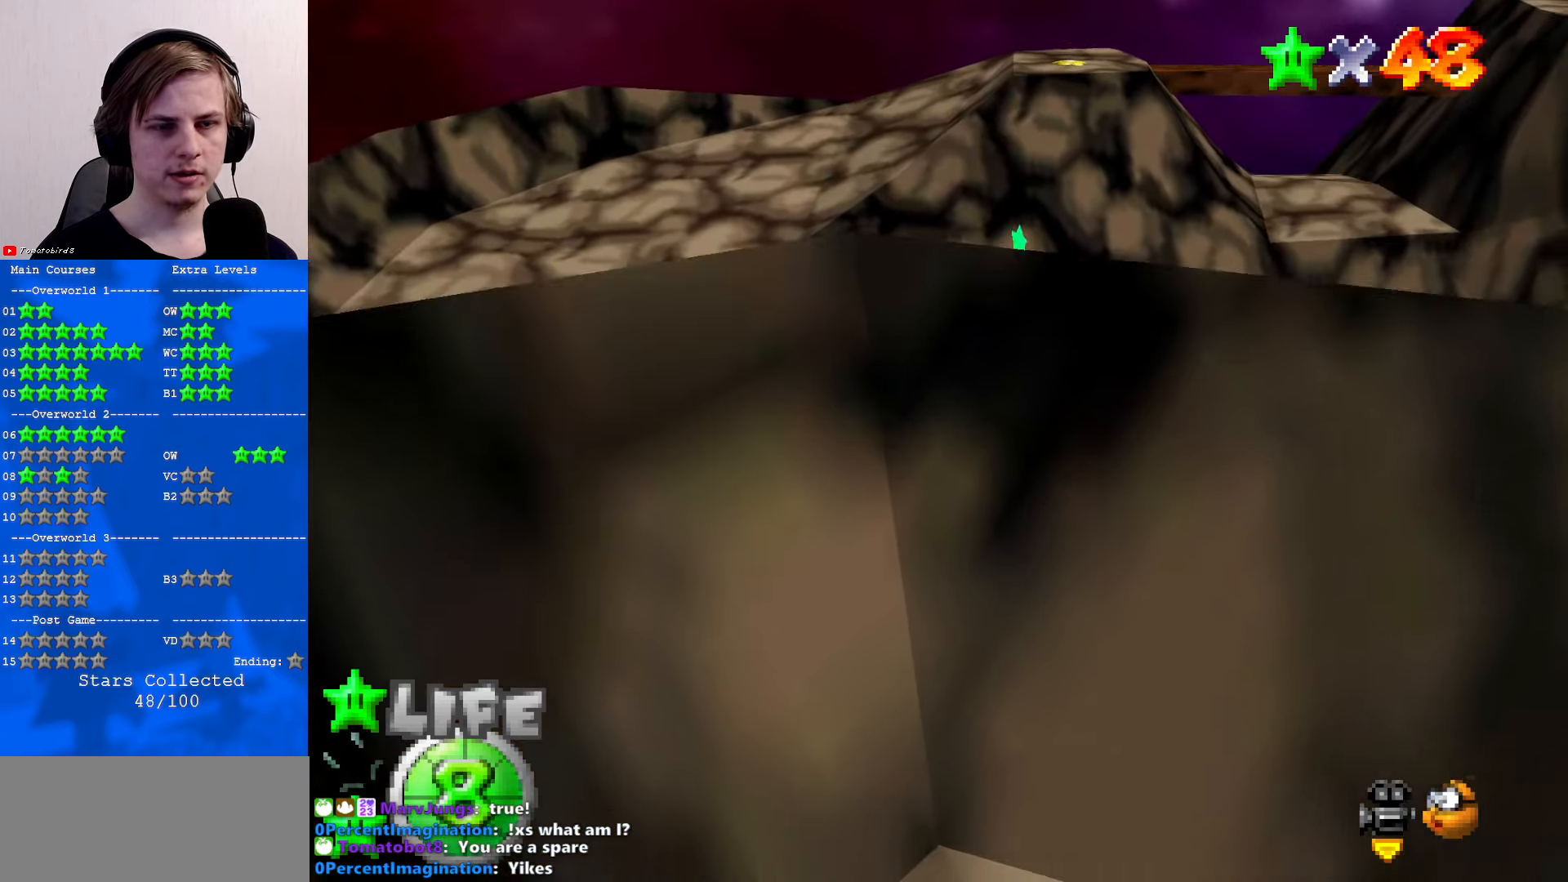
{"buttons": [], "left_stick": "up-left", "events": [[100, "Z", "up"], [133, "C_RIGHT", "down"], [267, "C_RIGHT", "up"], [333, "left_stick", "left"], [367, "C_RIGHT", "down"], [467, "left_stick", "up-left"], [500, "C_RIGHT", "up"]]}
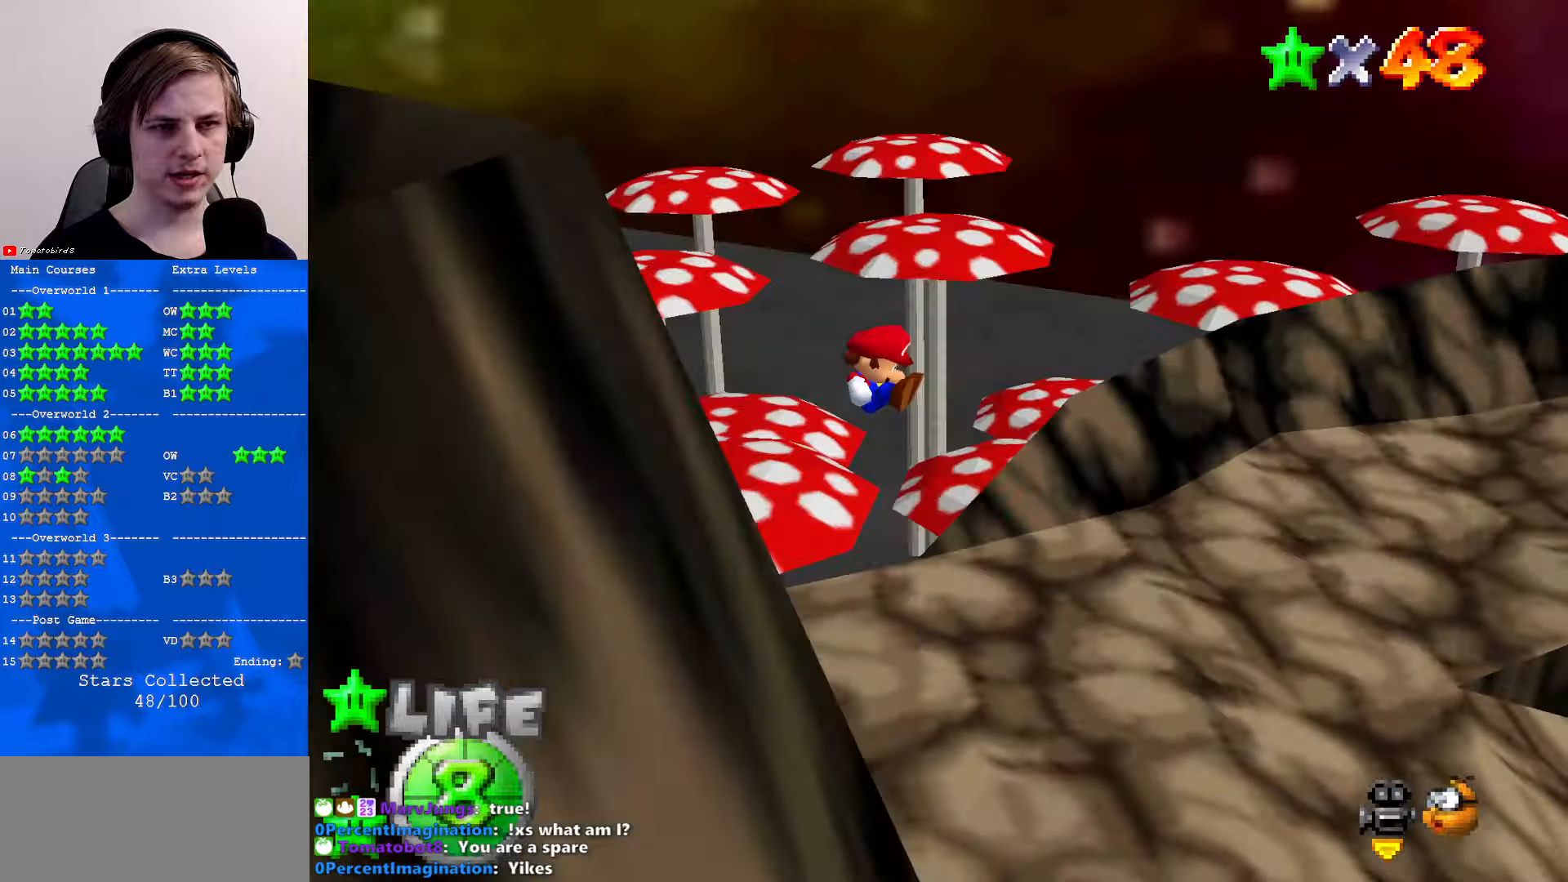
{"buttons": [], "left_stick": "up-left", "events": []}
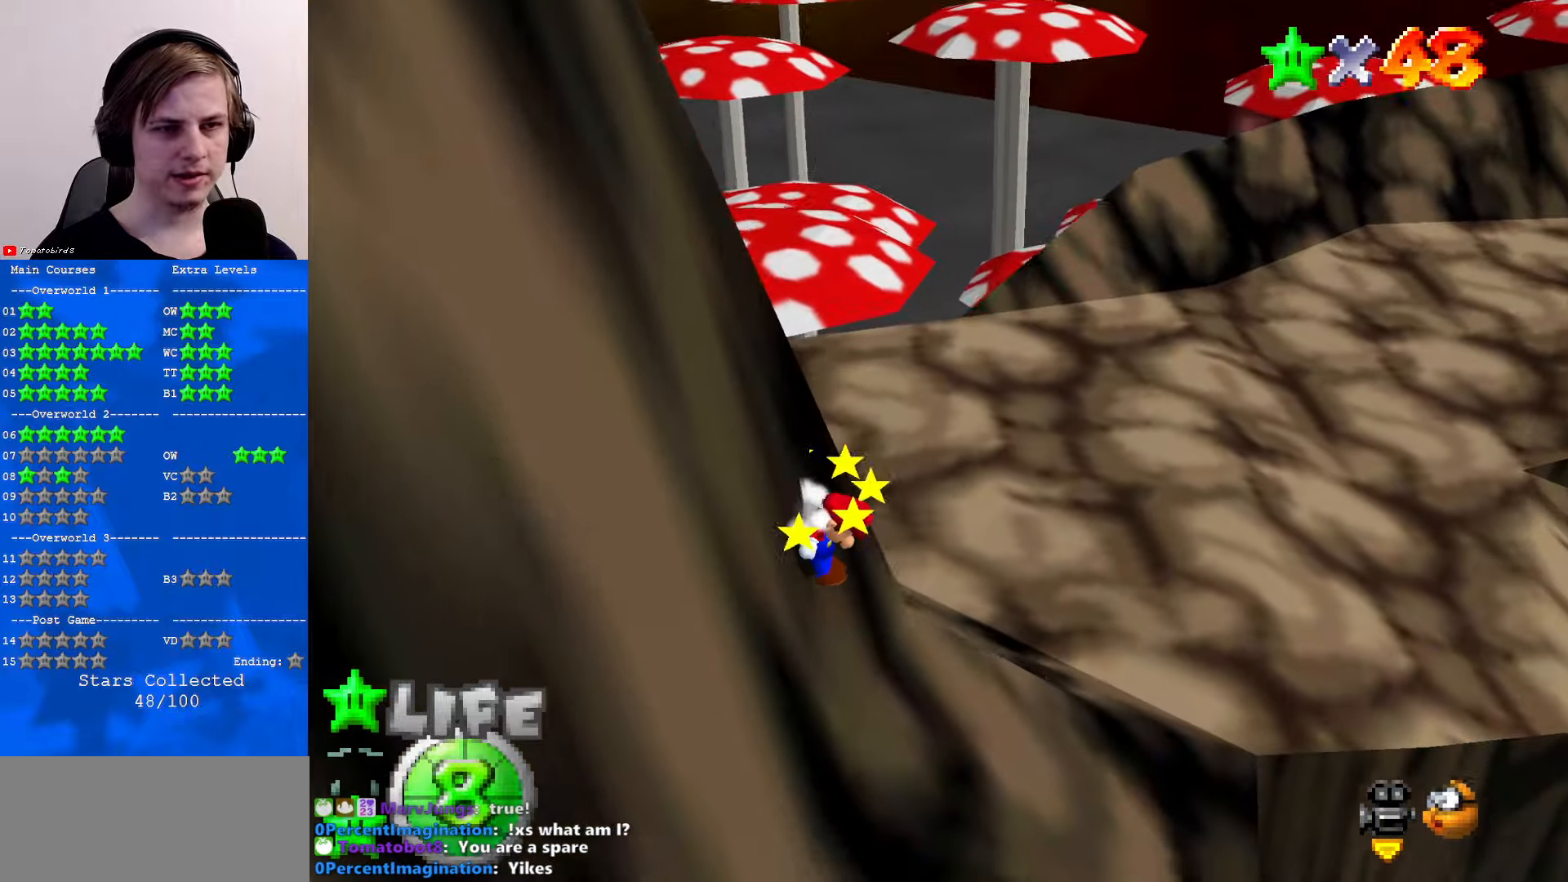
{"buttons": [], "left_stick": "up-left", "events": [[134, "A", "down"], [467, "A", "up"]]}
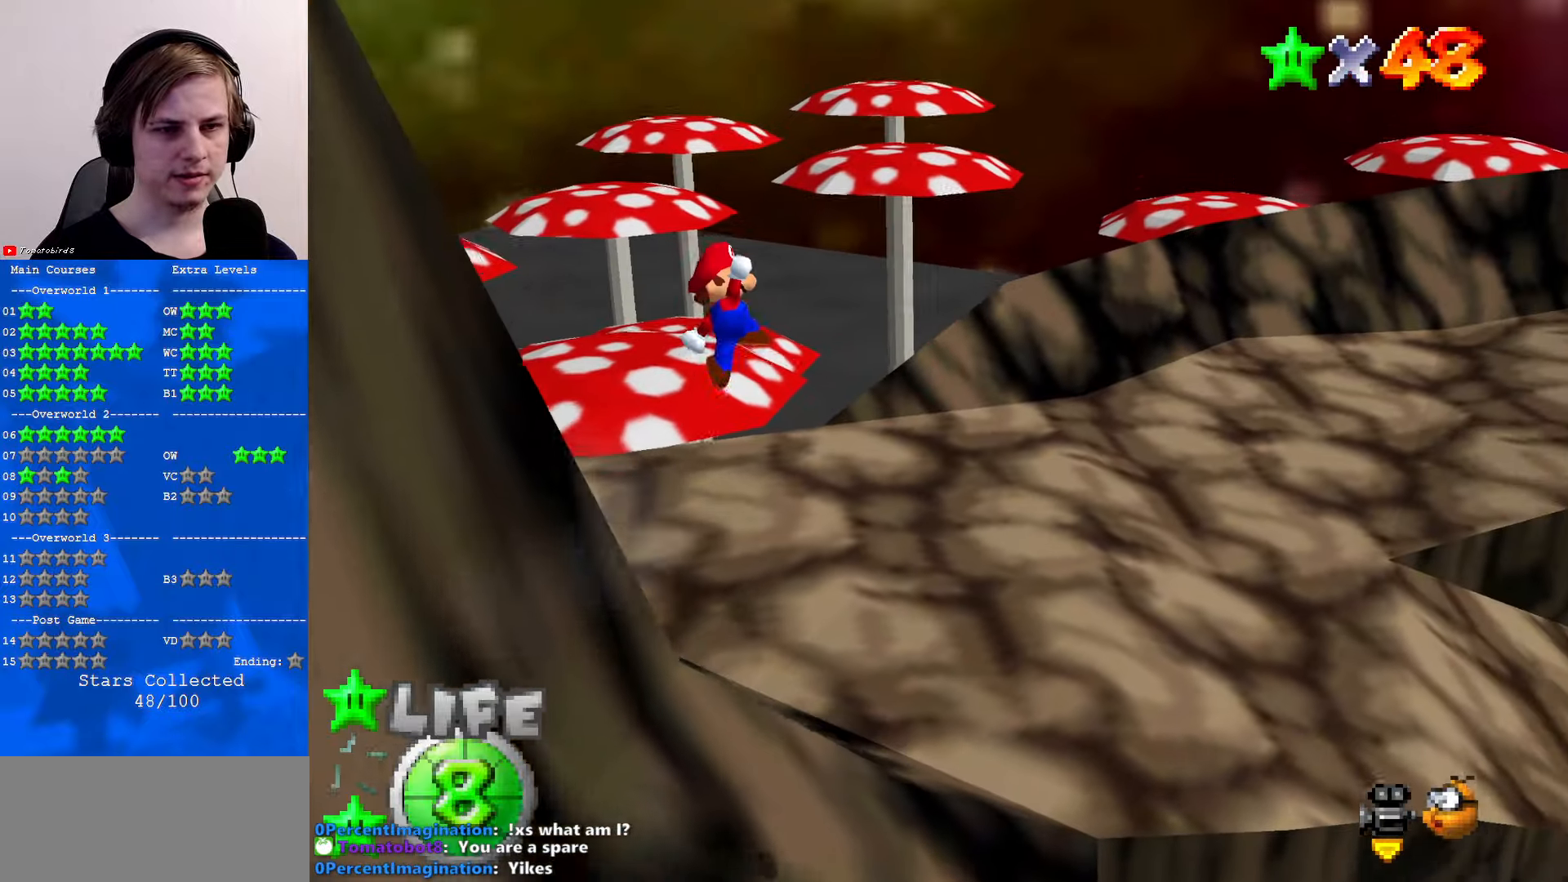
{"buttons": [], "left_stick": "up", "events": [[300, "left_stick", "up"], [434, "B", "down"], [467, "B", "up"]]}
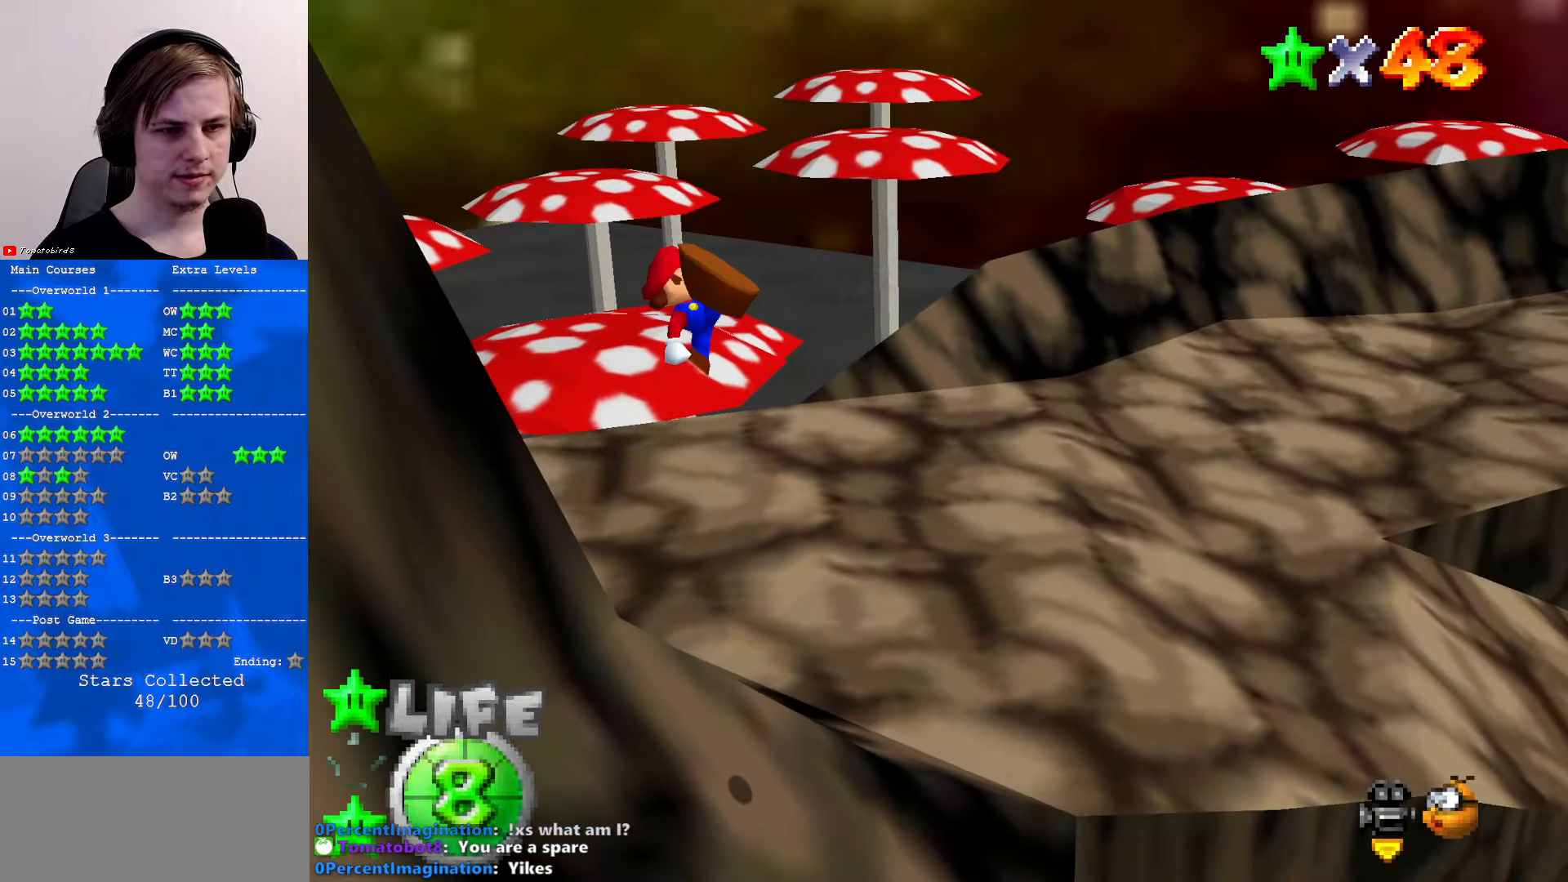
{"buttons": [], "left_stick": "up-right", "events": [[134, "C_RIGHT", "down"], [267, "C_RIGHT", "up"], [300, "left_stick", "up-right"]]}
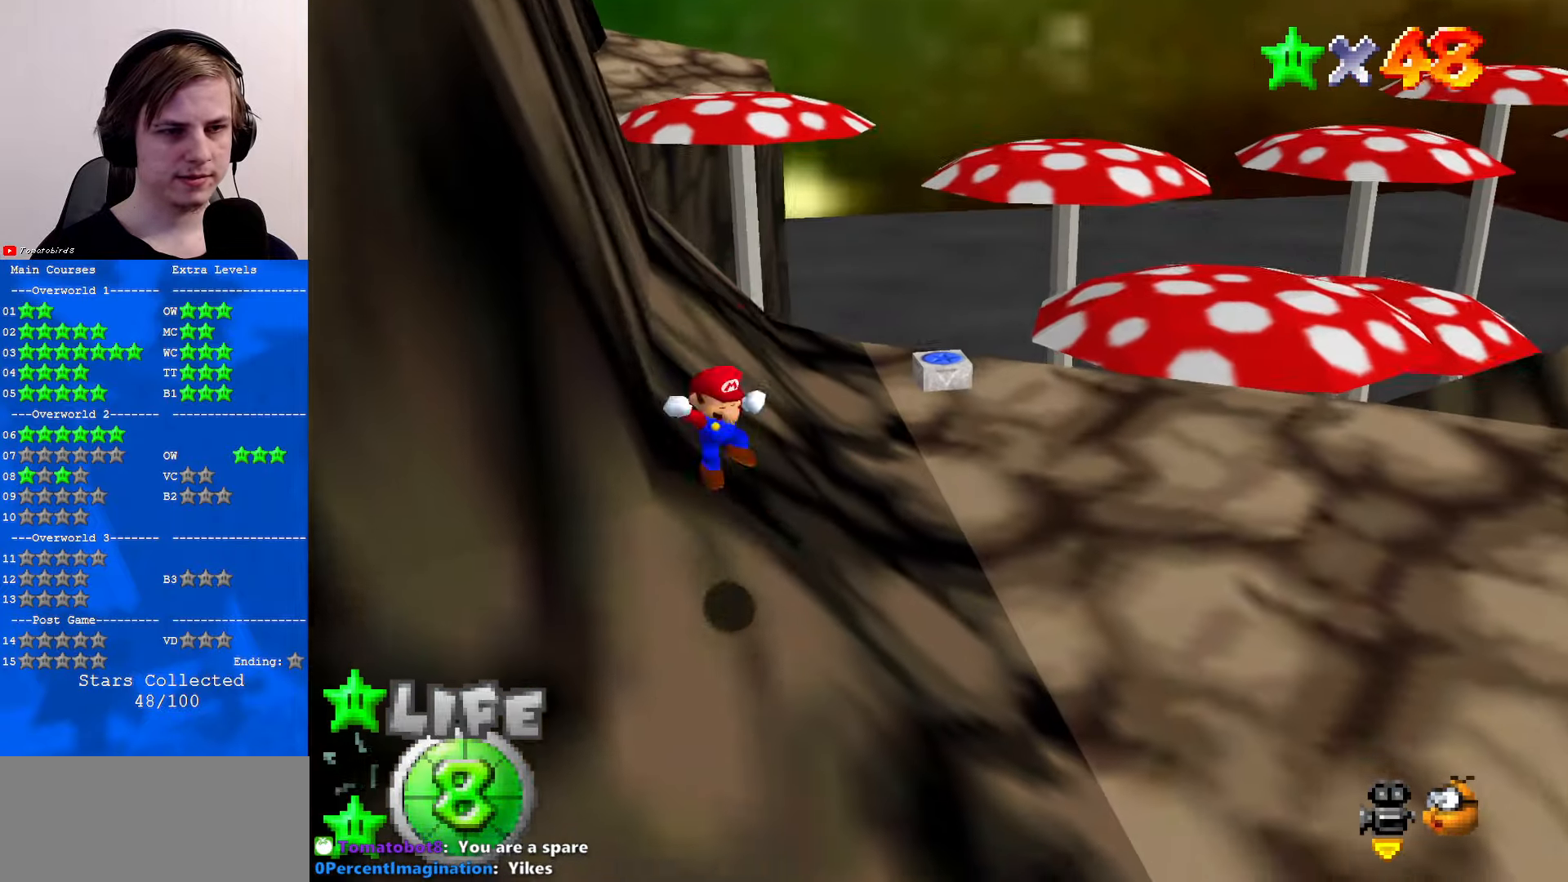
{"buttons": [], "left_stick": "up", "events": [[134, "left_stick", "up"]]}
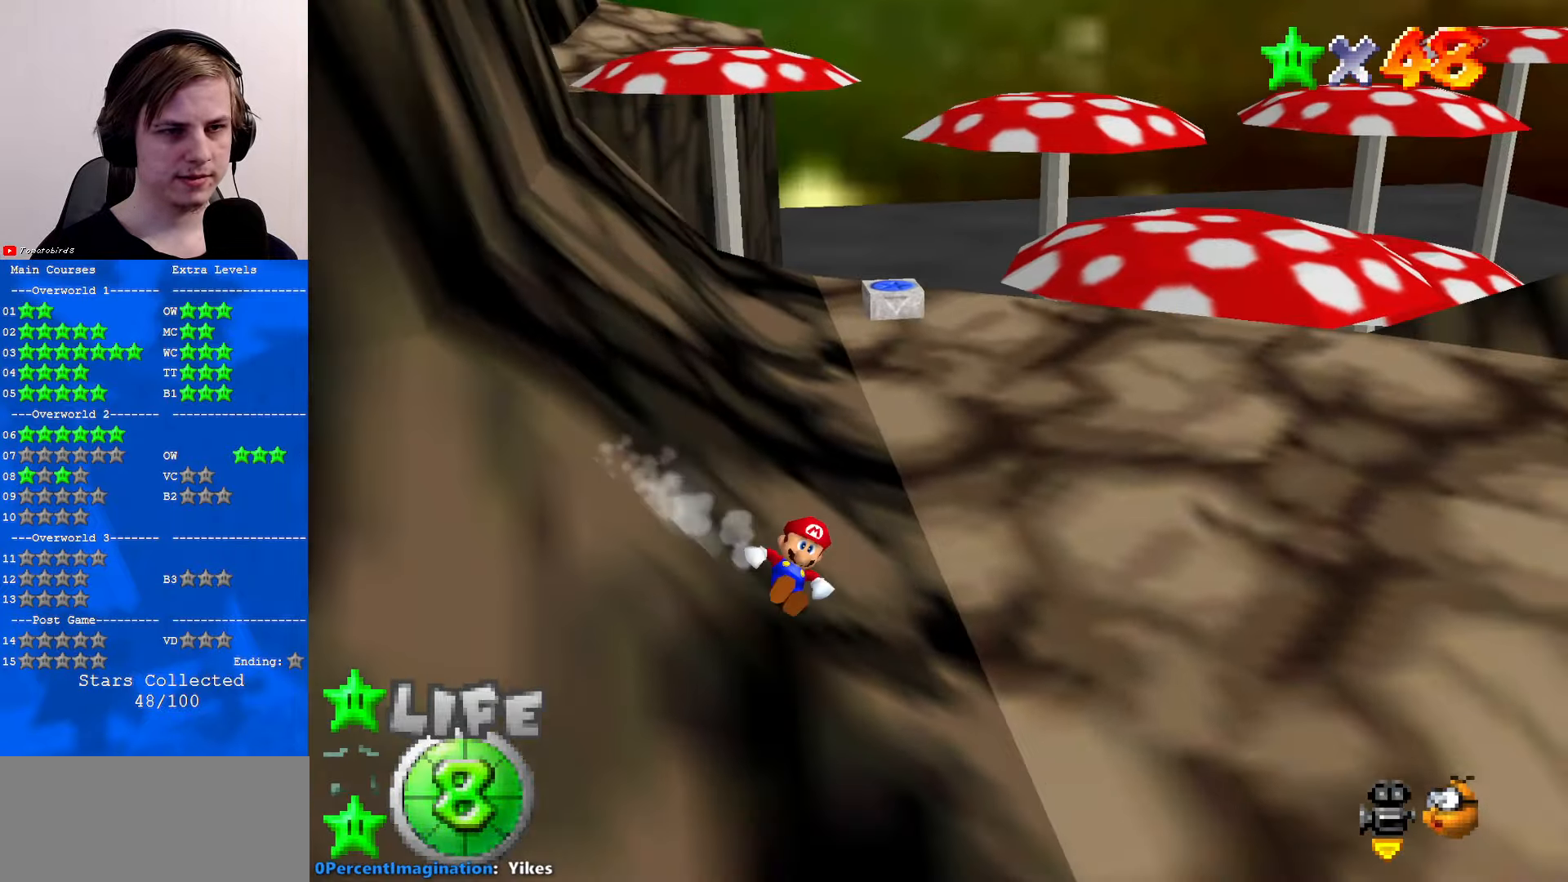
{"buttons": [], "left_stick": "up", "events": [[267, "A", "down"], [267, "B", "down"], [434, "A", "up"], [434, "B", "up"]]}
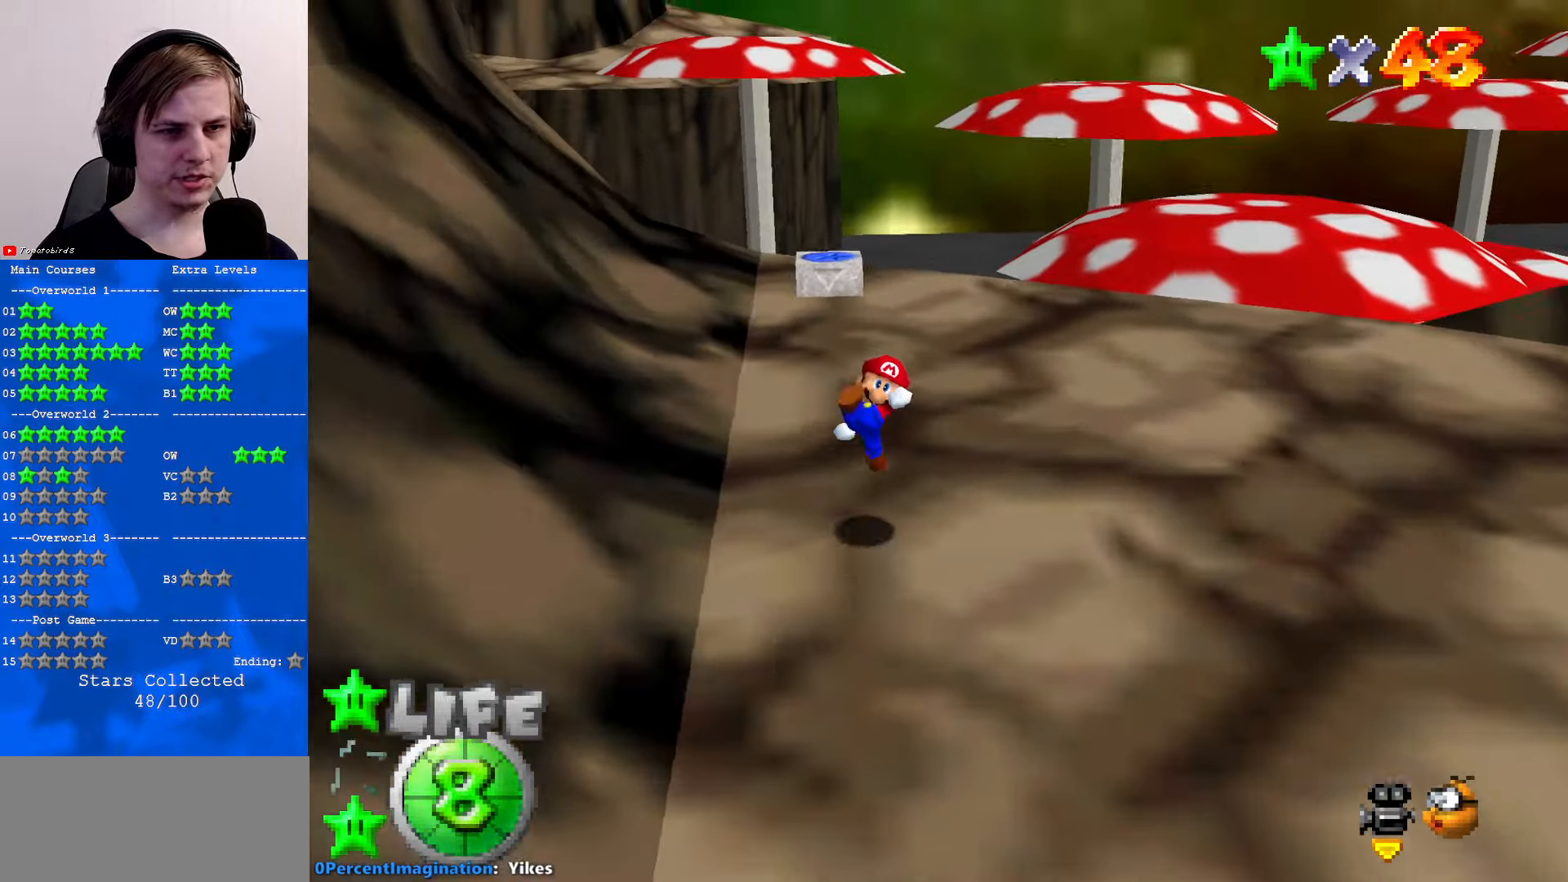
{"buttons": [], "left_stick": "up-left", "events": [[134, "left_stick", "center"], [267, "B", "down"], [300, "B", "up"], [300, "left_stick", "up-left"]]}
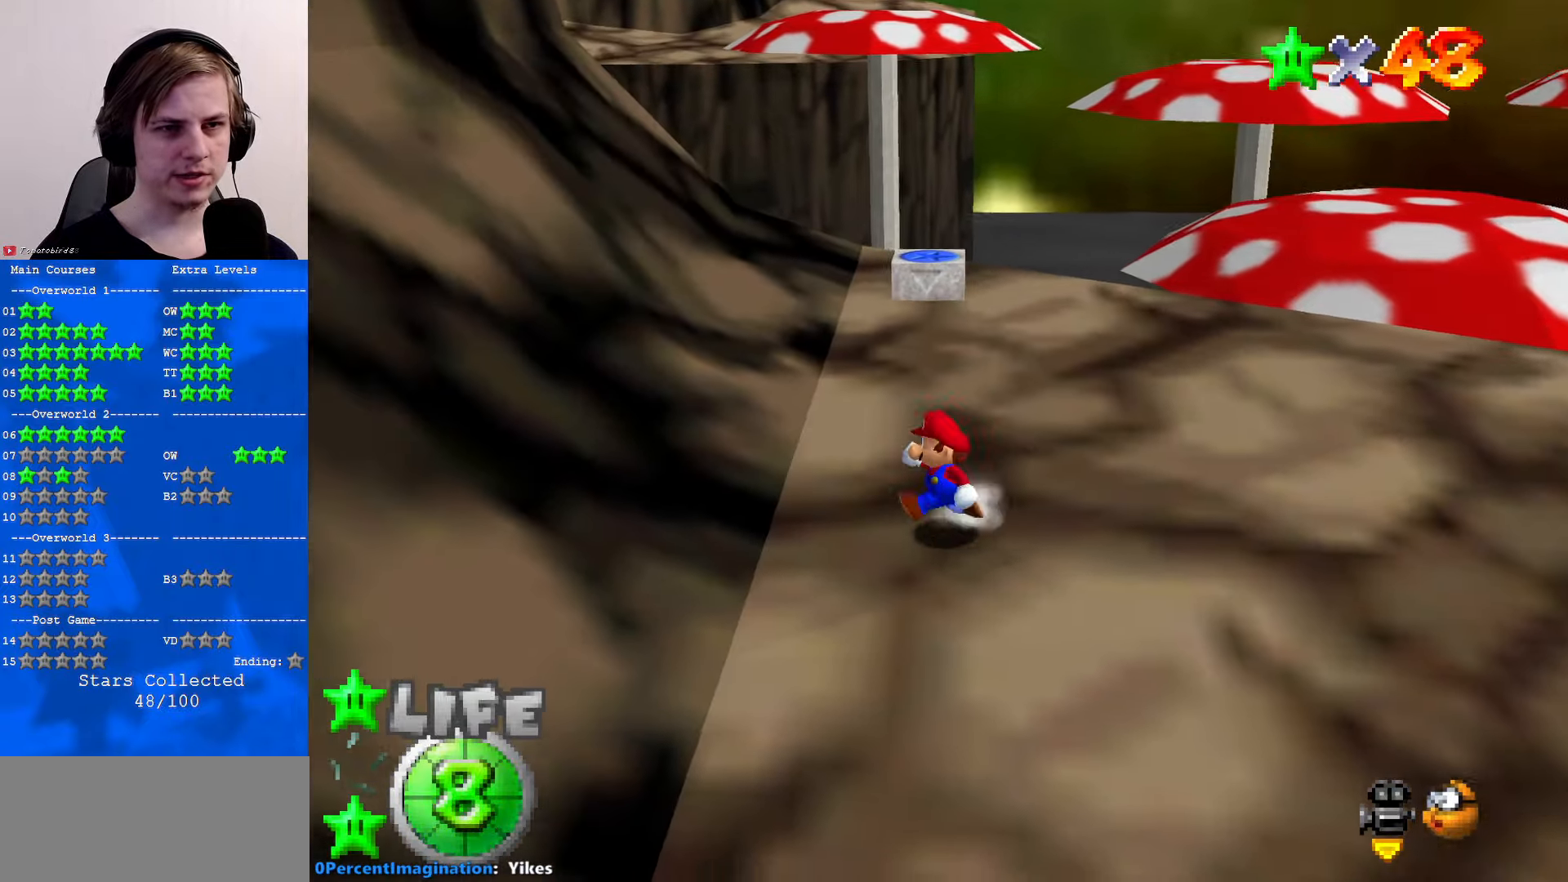
{"buttons": ["A"], "left_stick": "up", "events": [[100, "left_stick", "up"], [434, "A", "down"]]}
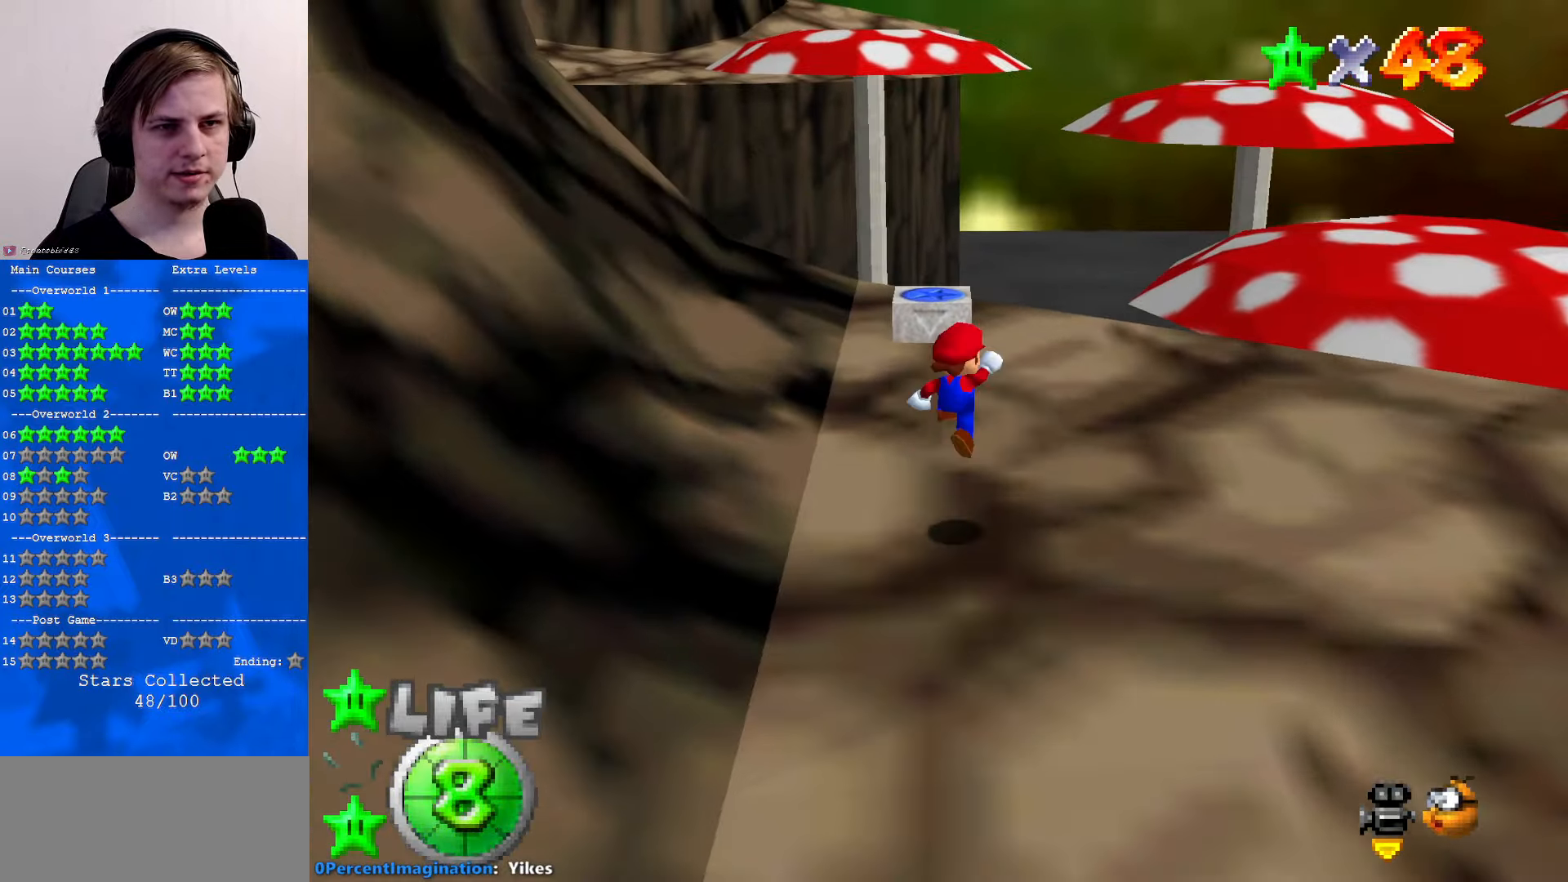
{"buttons": ["C_DOWN"], "left_stick": "up", "events": [[267, "A", "up"], [434, "C_DOWN", "down"], [434, "C_LEFT", "down"], [500, "C_LEFT", "up"]]}
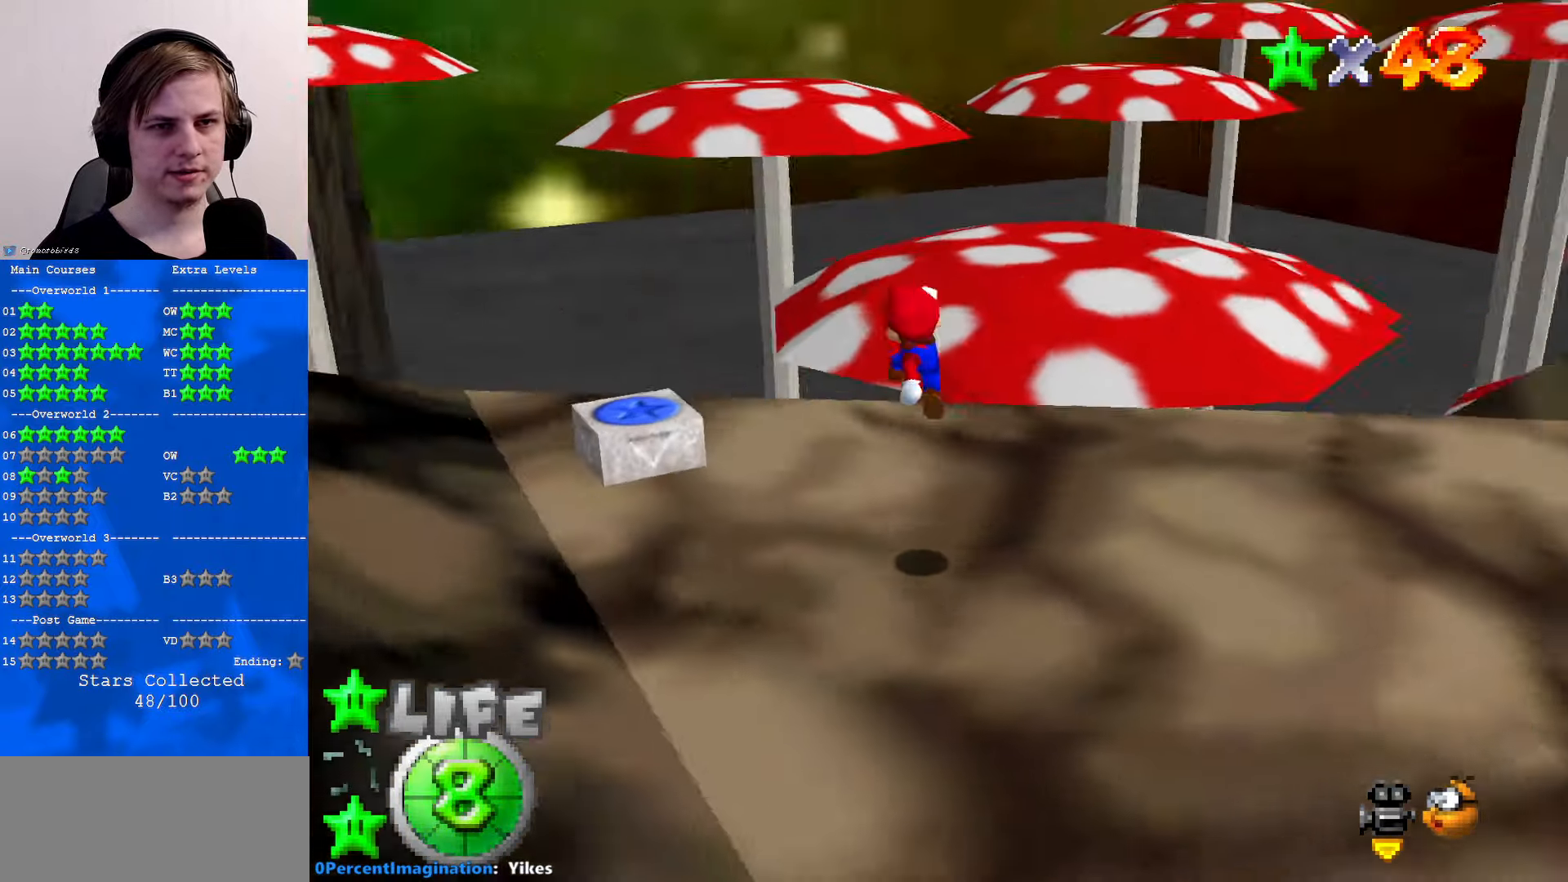
{"buttons": ["C_RIGHT"], "left_stick": "up", "events": [[34, "C_DOWN", "up"], [100, "B", "down"], [134, "B", "up"], [200, "B", "down"], [267, "A", "down"], [267, "B", "up"], [300, "A", "up"], [466, "C_RIGHT", "down"]]}
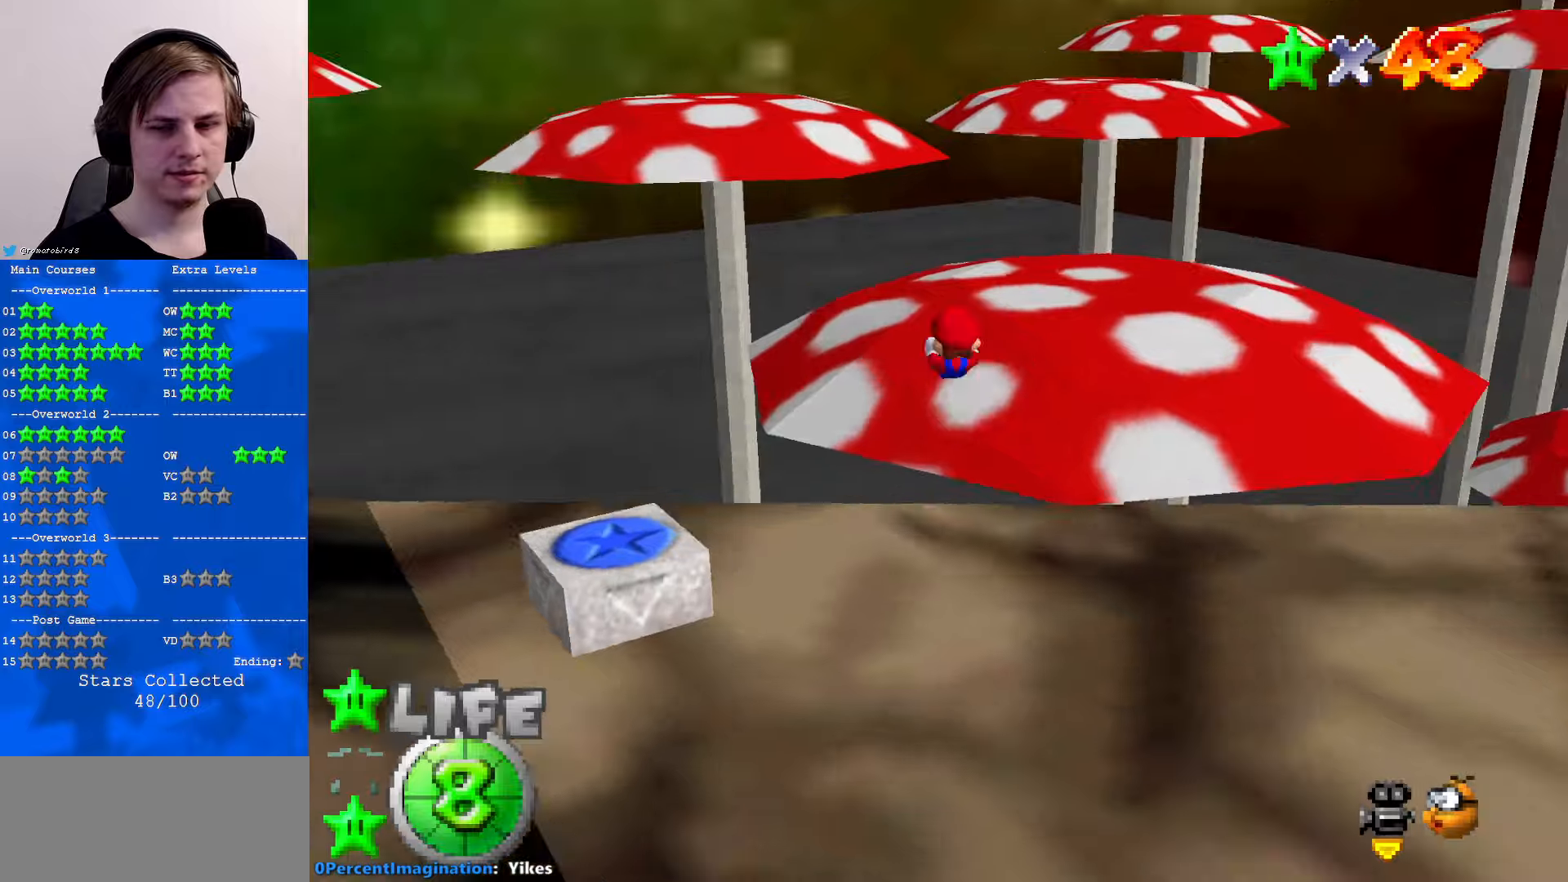
{"buttons": [], "left_stick": "up-right", "events": [[100, "C_RIGHT", "up"], [133, "left_stick", "up-right"]]}
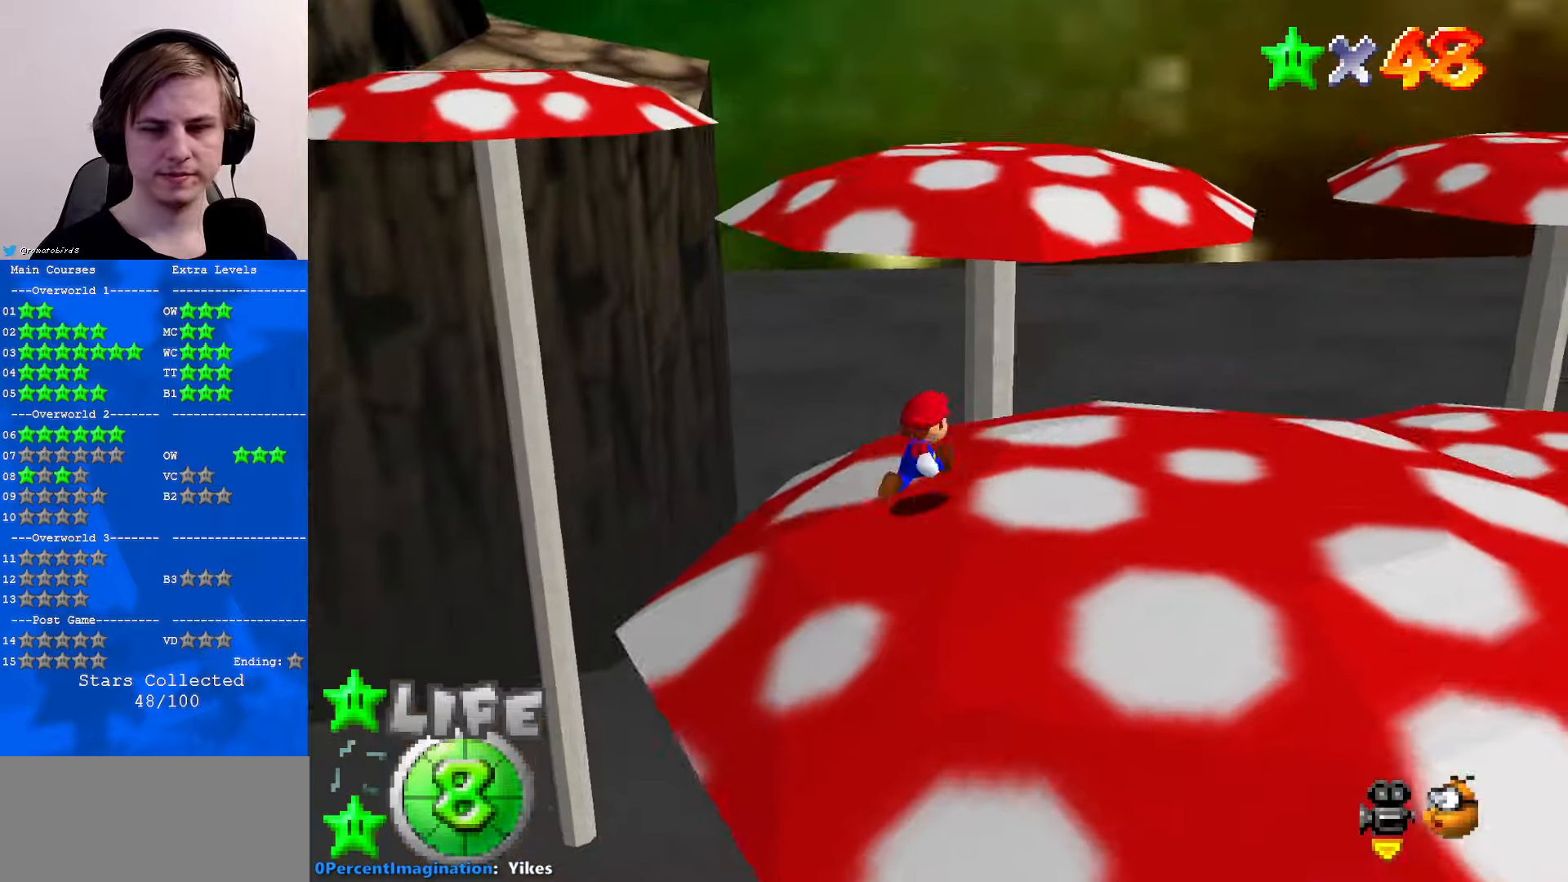
{"buttons": [], "left_stick": "up-right", "events": [[133, "left_stick", "up"], [166, "Z", "down"], [266, "A", "down"], [366, "A", "up"], [466, "Z", "up"], [500, "left_stick", "up-right"]]}